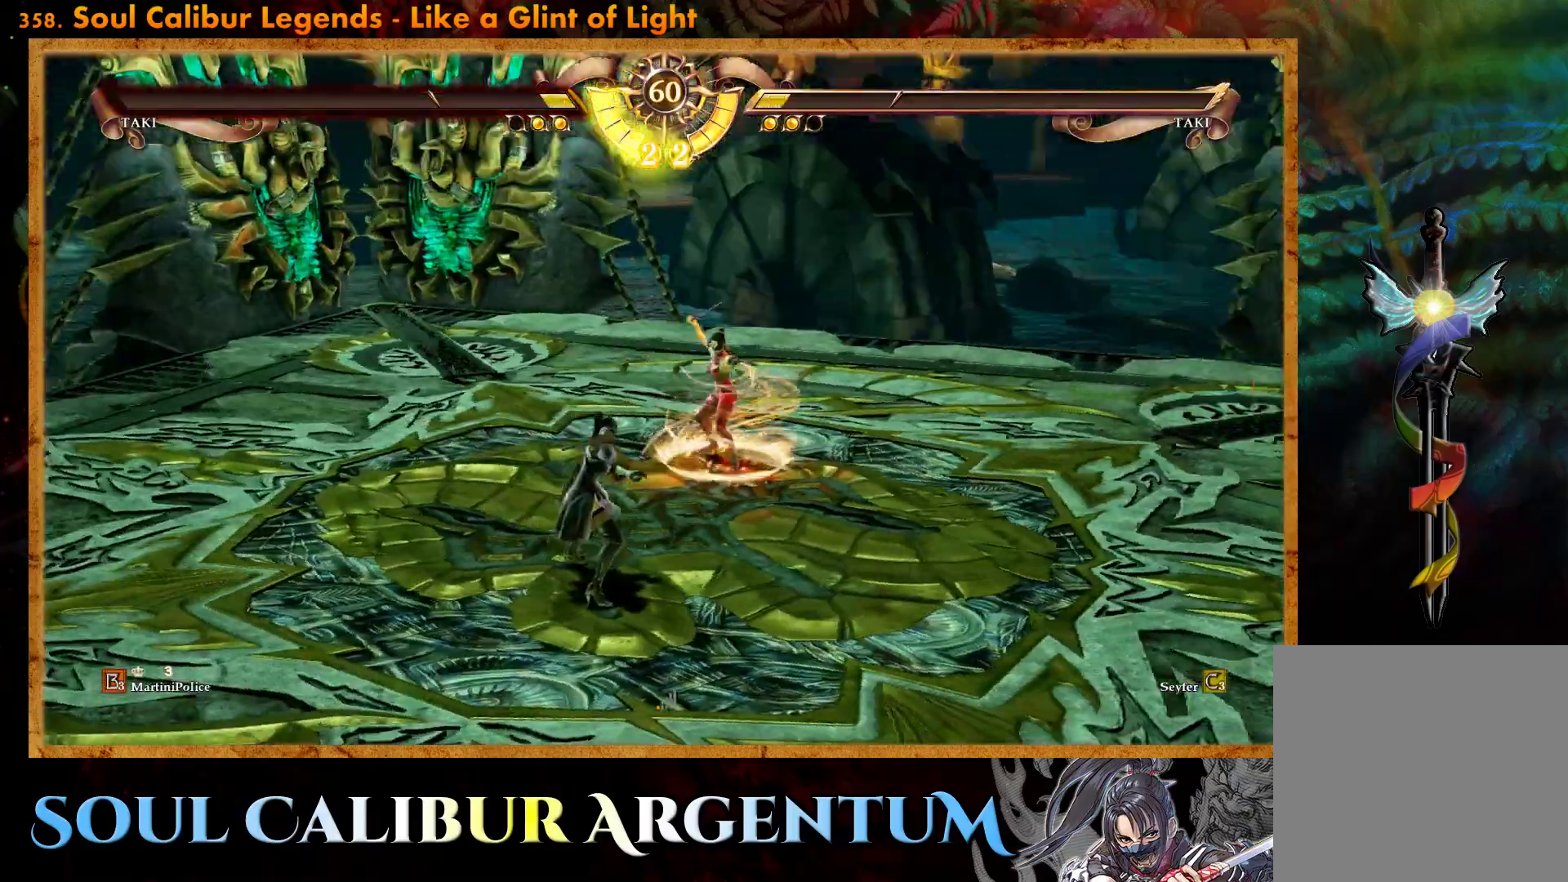
Gameplay with a controller (PlayStation layout); each line is a JSON object with the inputs held at the frame after it. "events" lists button and stick changes between this image and that frame as [ms after this image, input, new state], when the widget could be followed in between. Not read: left_stick right_stick.
{"buttons": ["CROSS", "DPAD_LEFT"], "events": [[100, "DPAD_LEFT", "up"], [417, "DPAD_LEFT", "down"], [500, "CROSS", "down"]]}
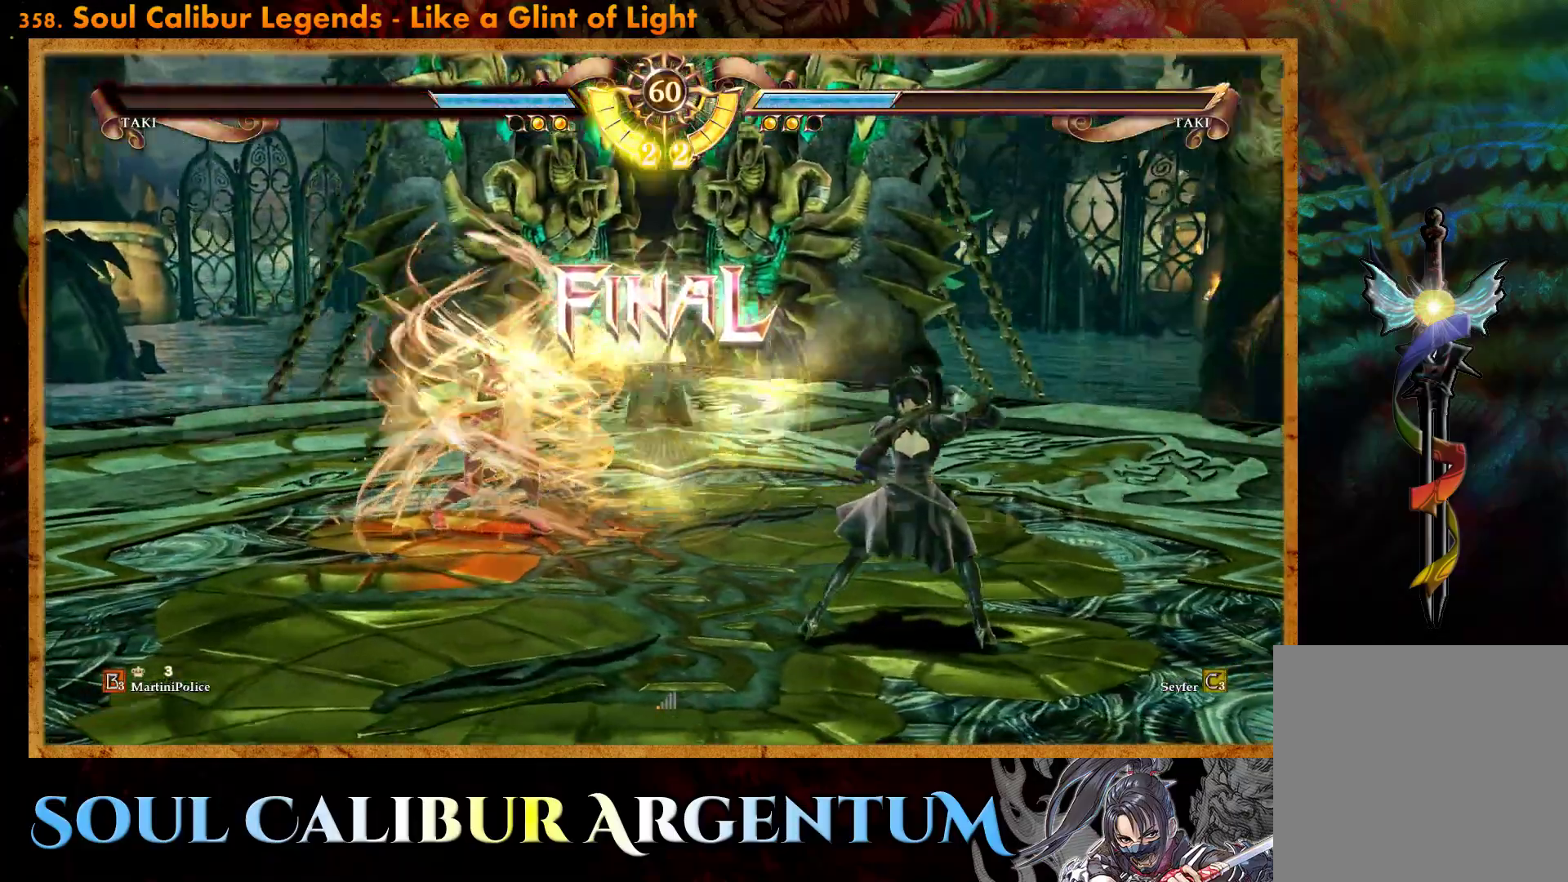
{"buttons": ["CROSS", "DPAD_LEFT"], "events": [[17, "DPAD_LEFT", "up"], [133, "CROSS", "up"], [417, "DPAD_LEFT", "down"], [433, "CROSS", "down"]]}
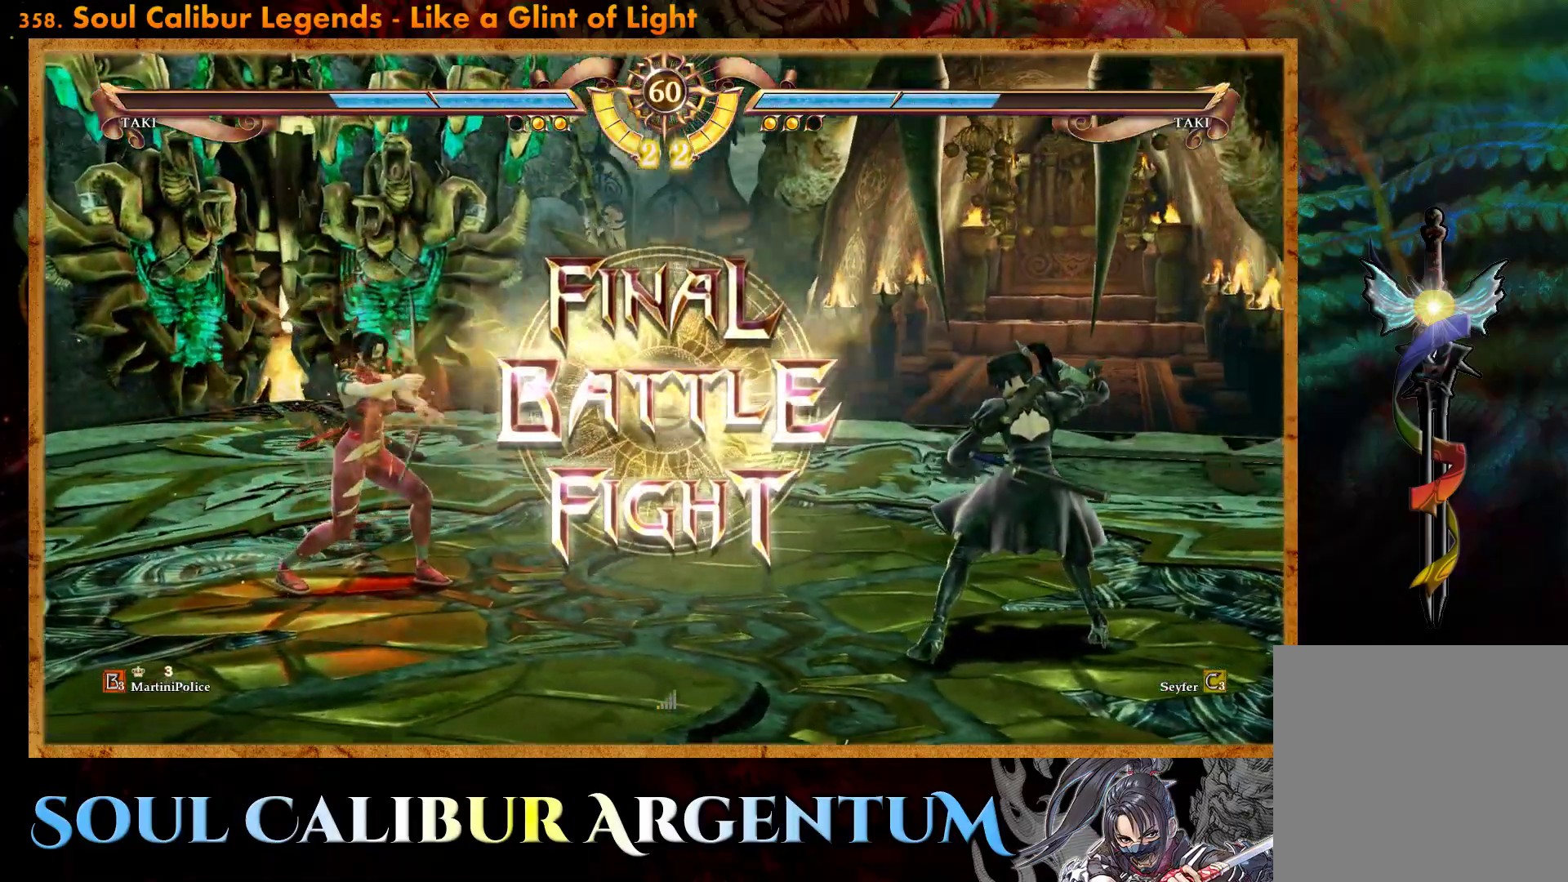
{"buttons": [], "events": [[17, "DPAD_LEFT", "up"], [83, "CROSS", "up"], [283, "CROSS", "down"], [400, "CROSS", "up"]]}
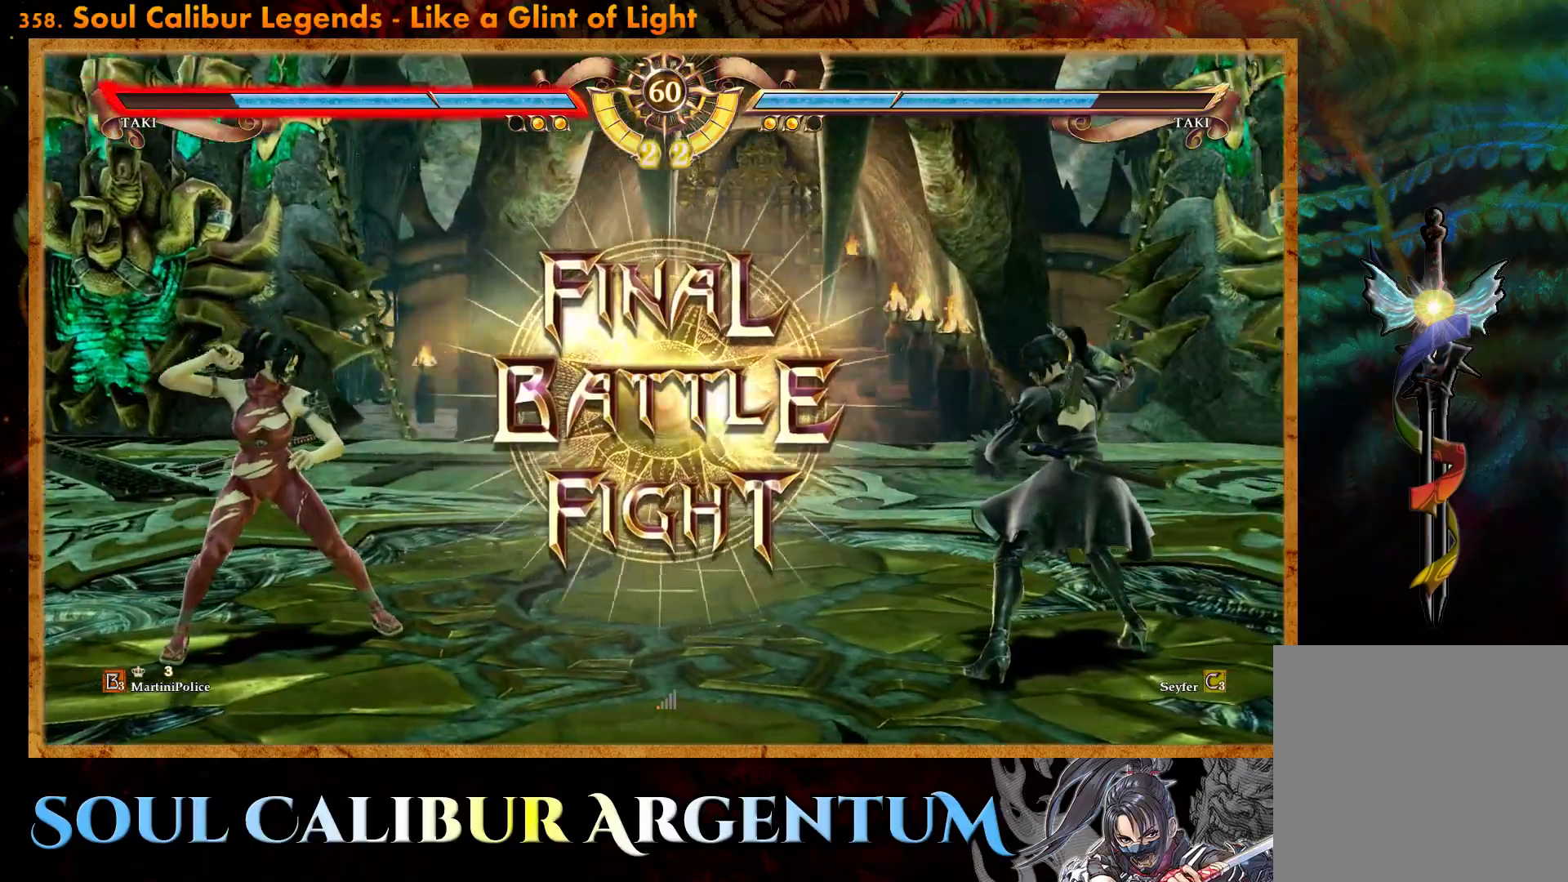
{"buttons": ["DPAD_UP"], "events": [[500, "DPAD_UP", "down"]]}
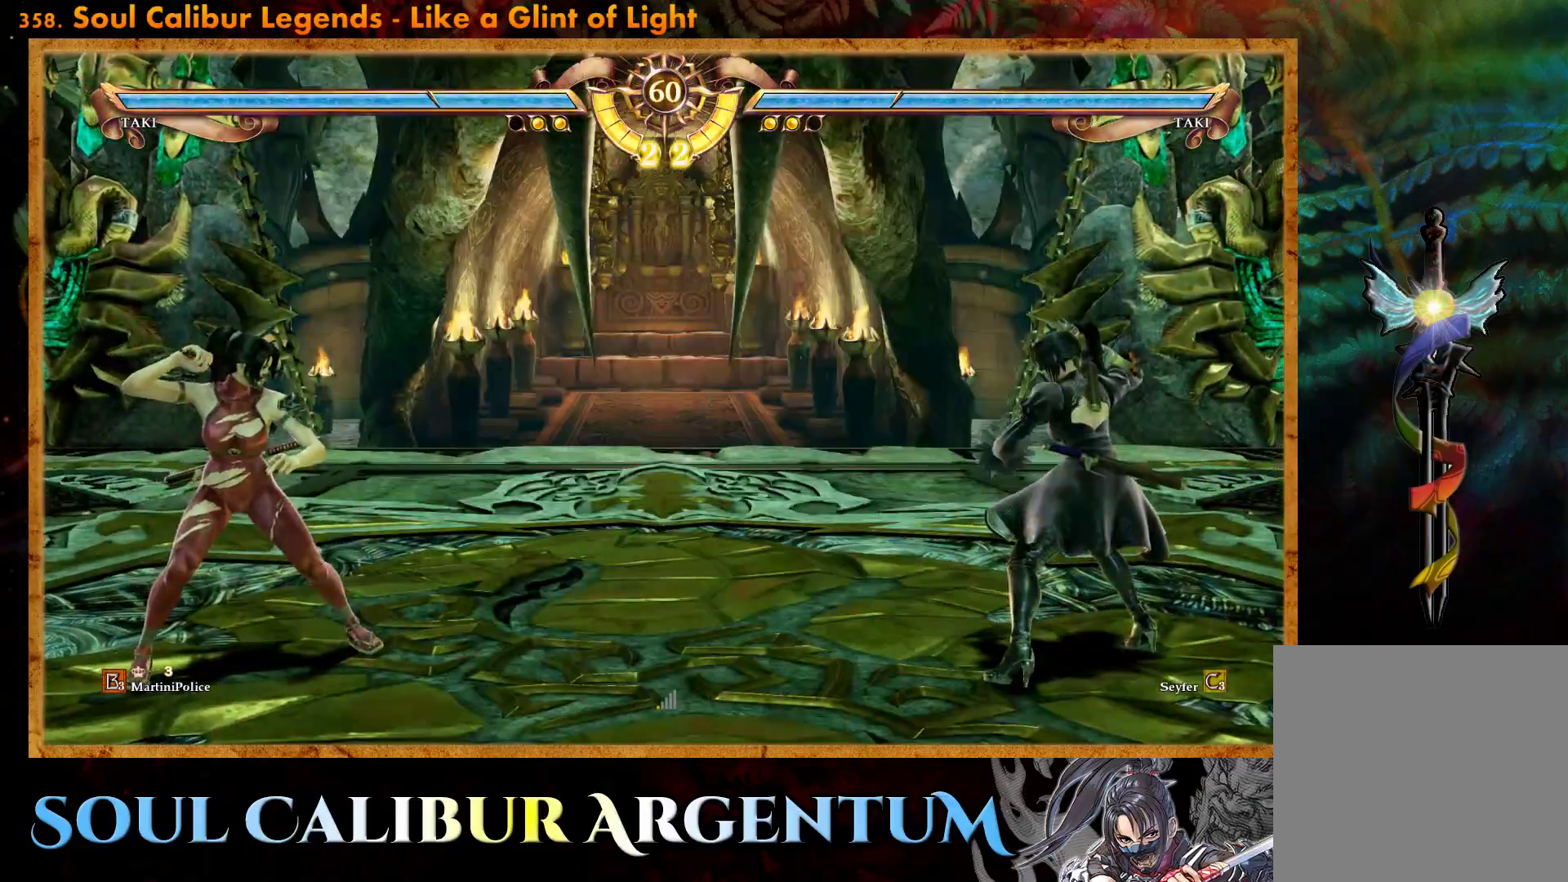
{"buttons": ["DPAD_LEFT"], "events": [[100, "DPAD_UP", "up"], [317, "DPAD_LEFT", "down"], [400, "R2", "down"], [450, "R2", "up"]]}
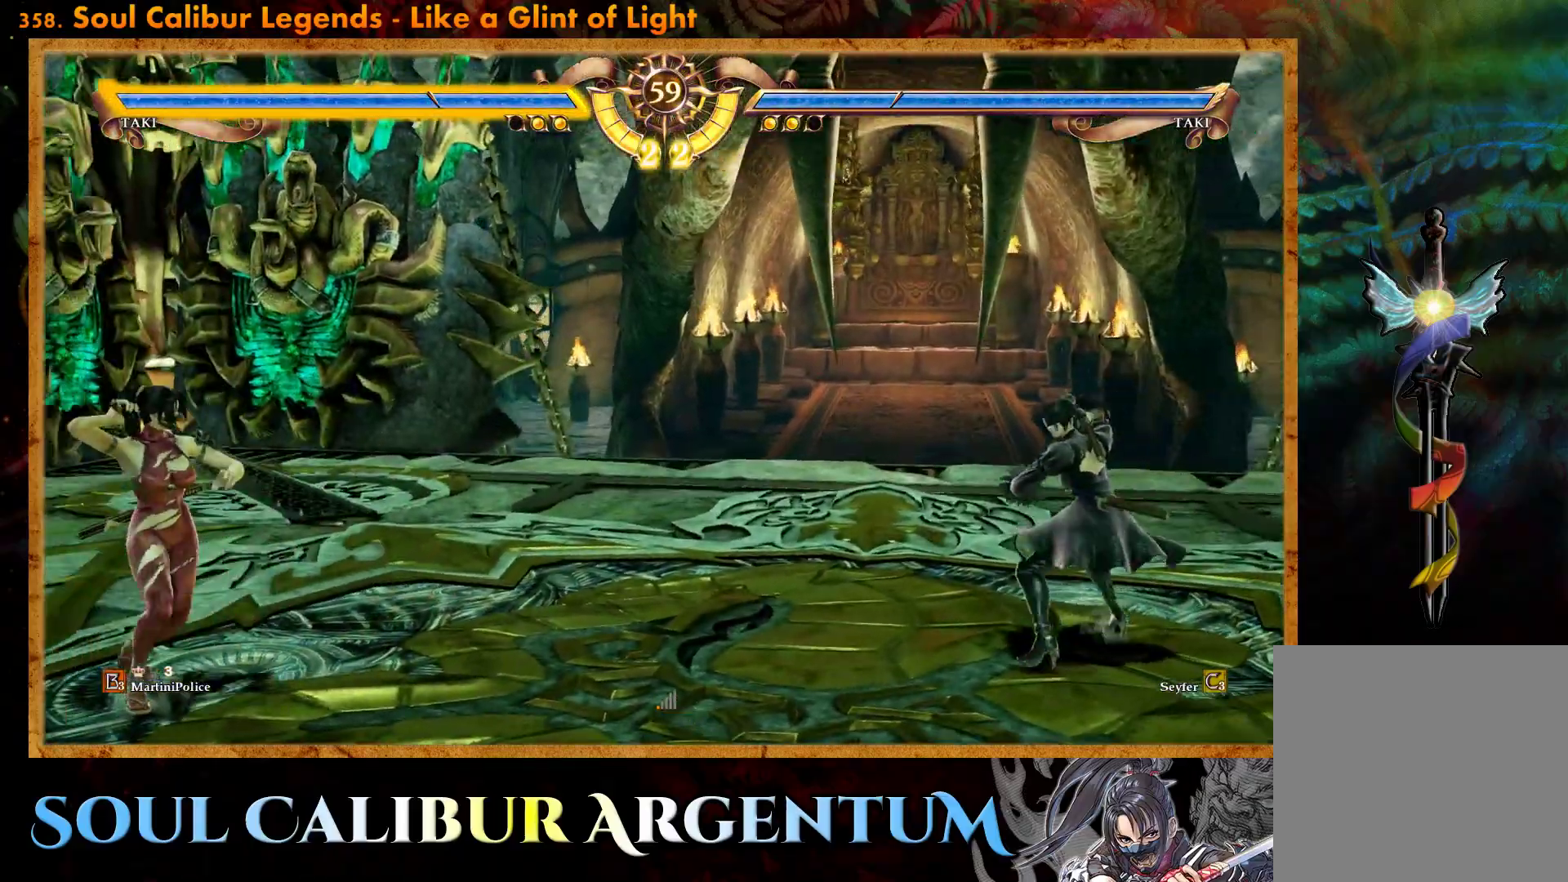
{"buttons": [], "events": [[17, "DPAD_LEFT", "up"]]}
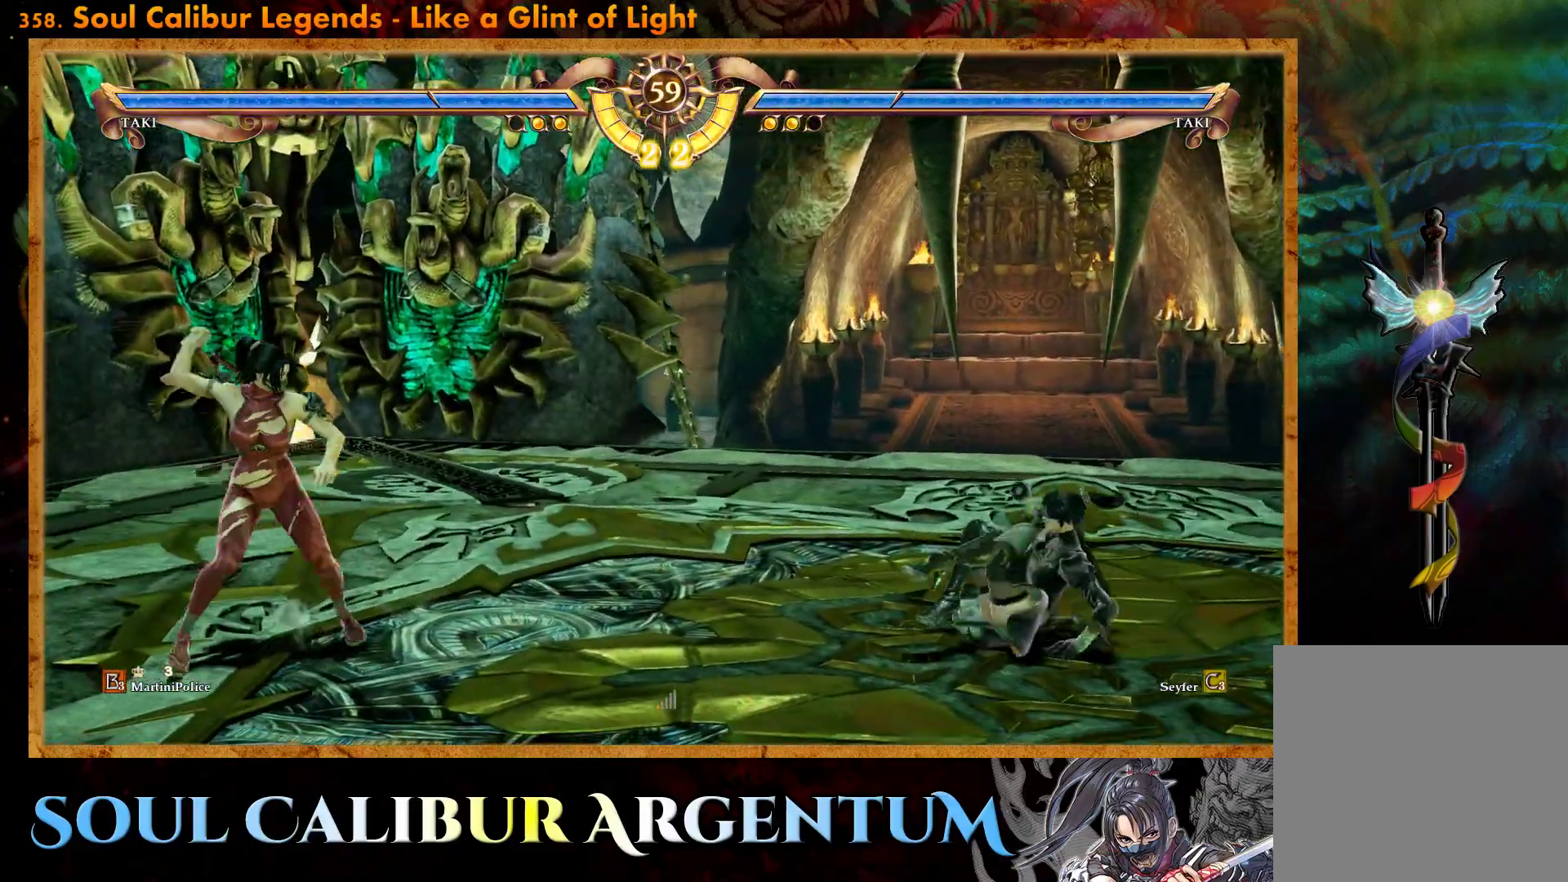
{"buttons": [], "events": [[217, "DPAD_UP", "down"], [333, "DPAD_UP", "up"]]}
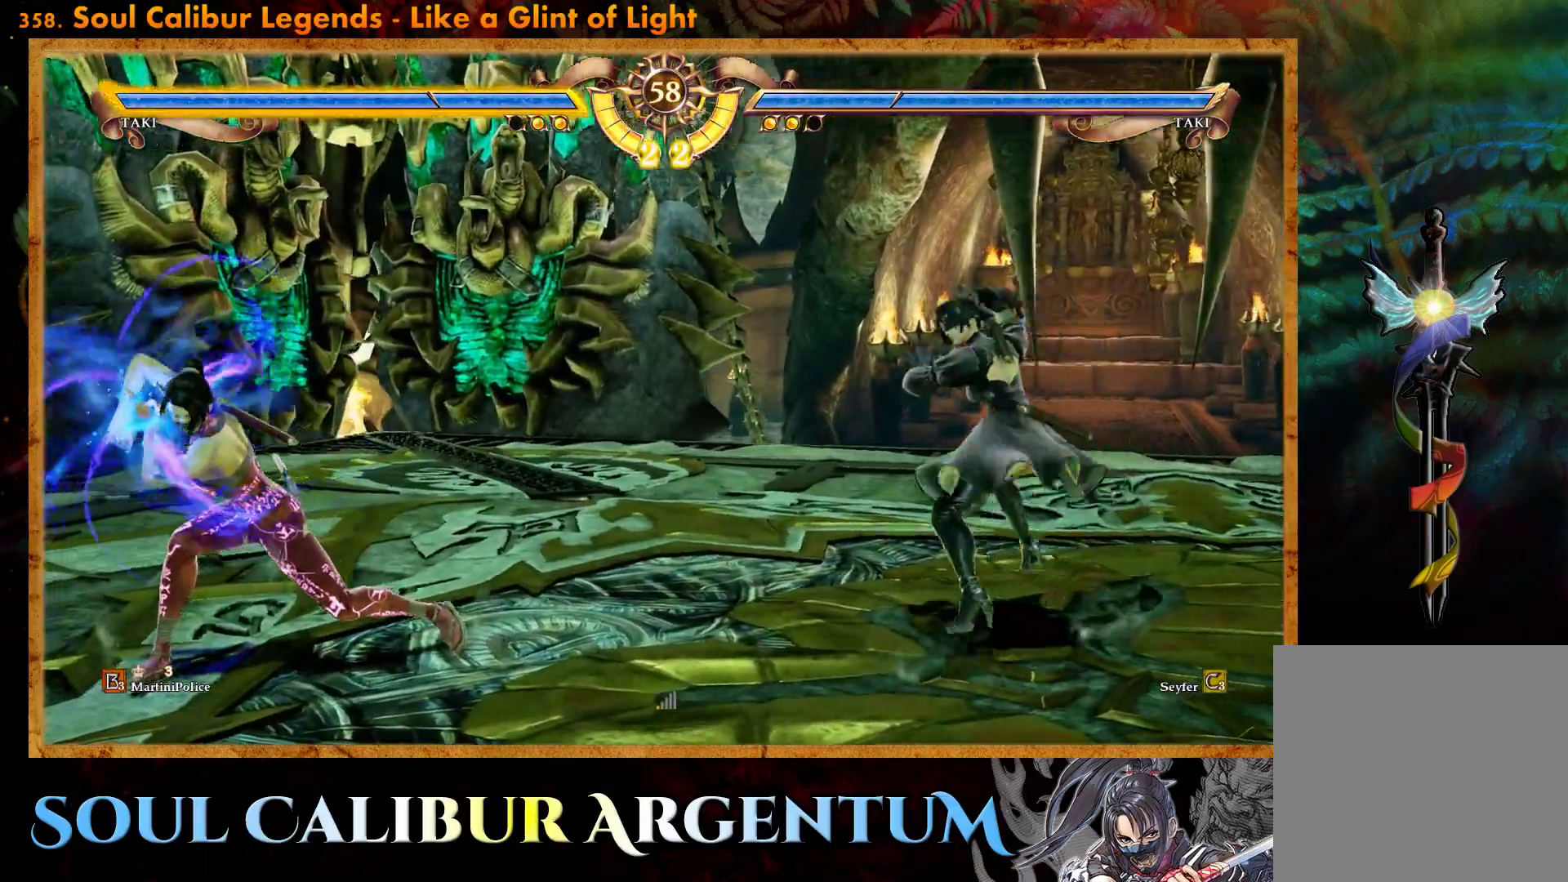
{"buttons": ["CROSS"], "events": [[83, "DPAD_UP", "down"], [117, "CROSS", "down"], [183, "DPAD_UP", "up"]]}
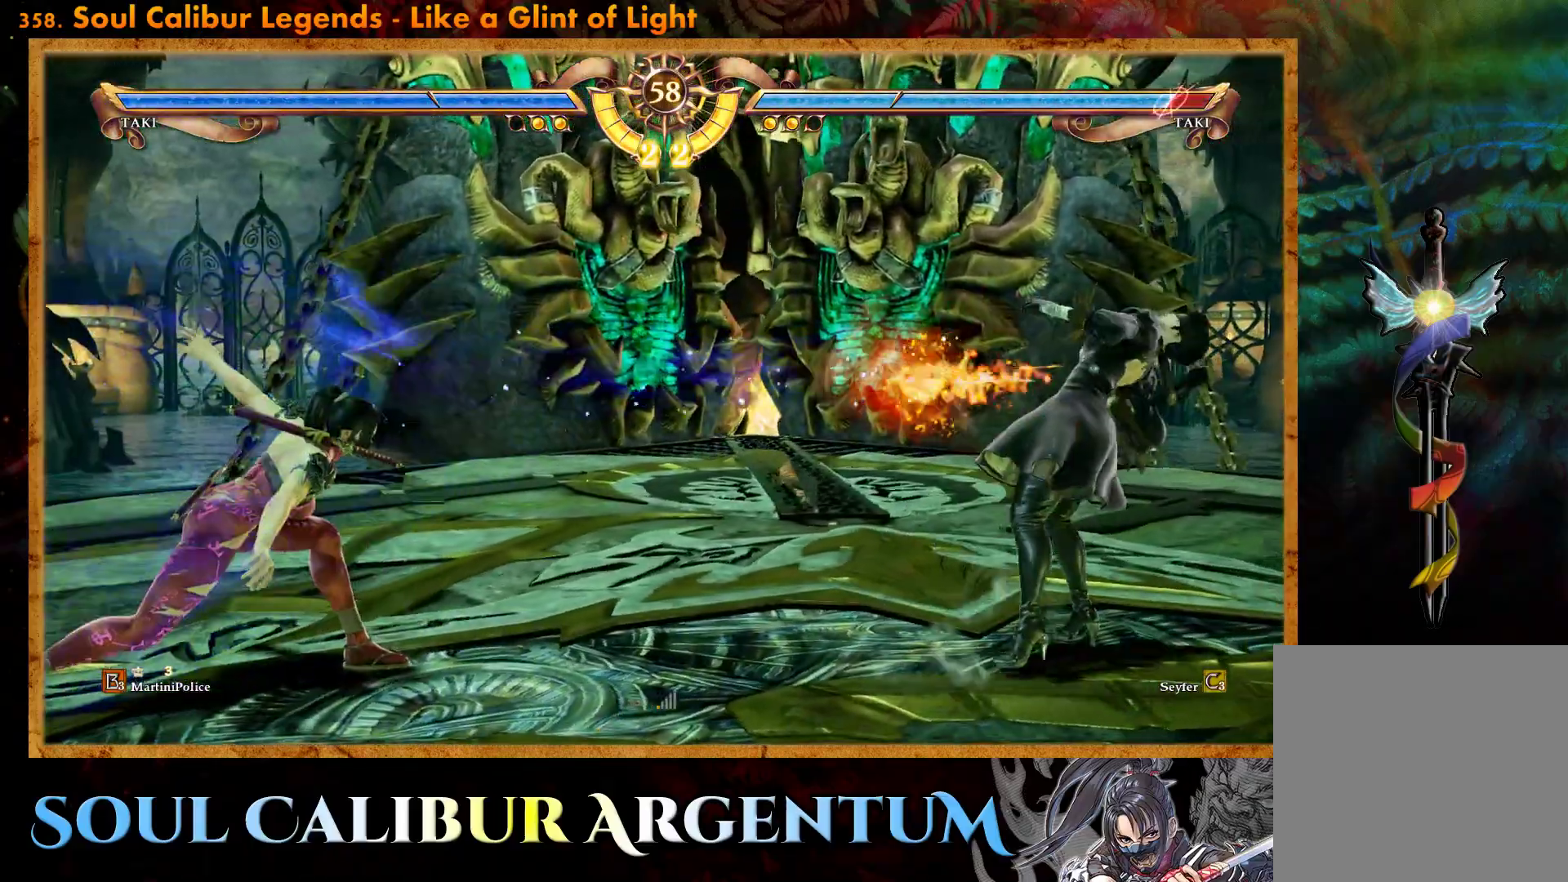
{"buttons": ["CROSS", "SQUARE"], "events": [[417, "SQUARE", "down"]]}
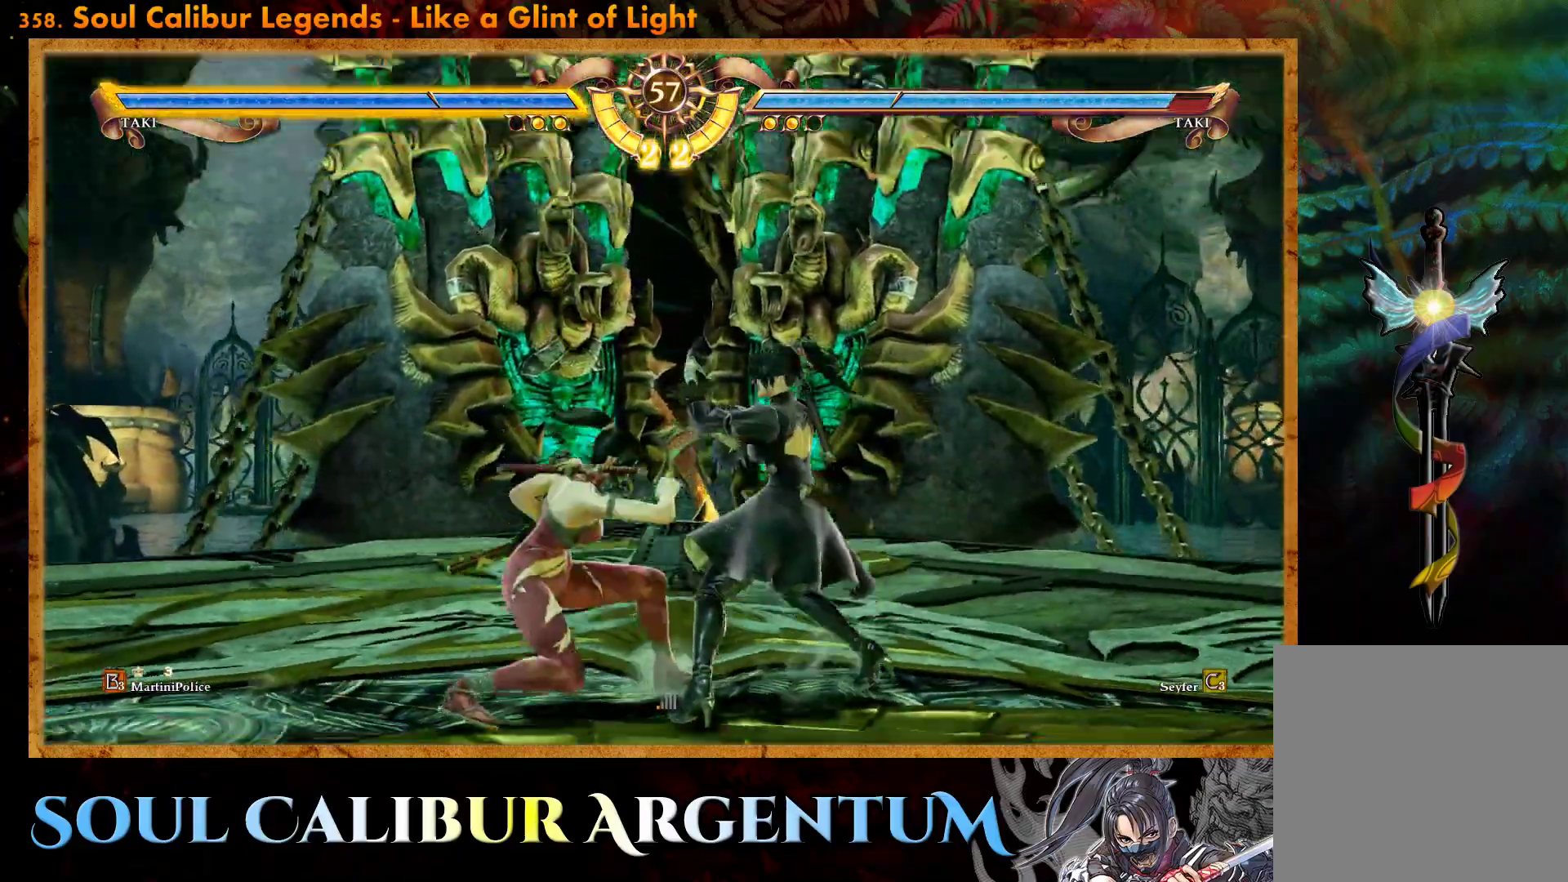
{"buttons": ["CROSS"], "events": [[33, "SQUARE", "up"], [133, "SQUARE", "down"], [183, "SQUARE", "up"]]}
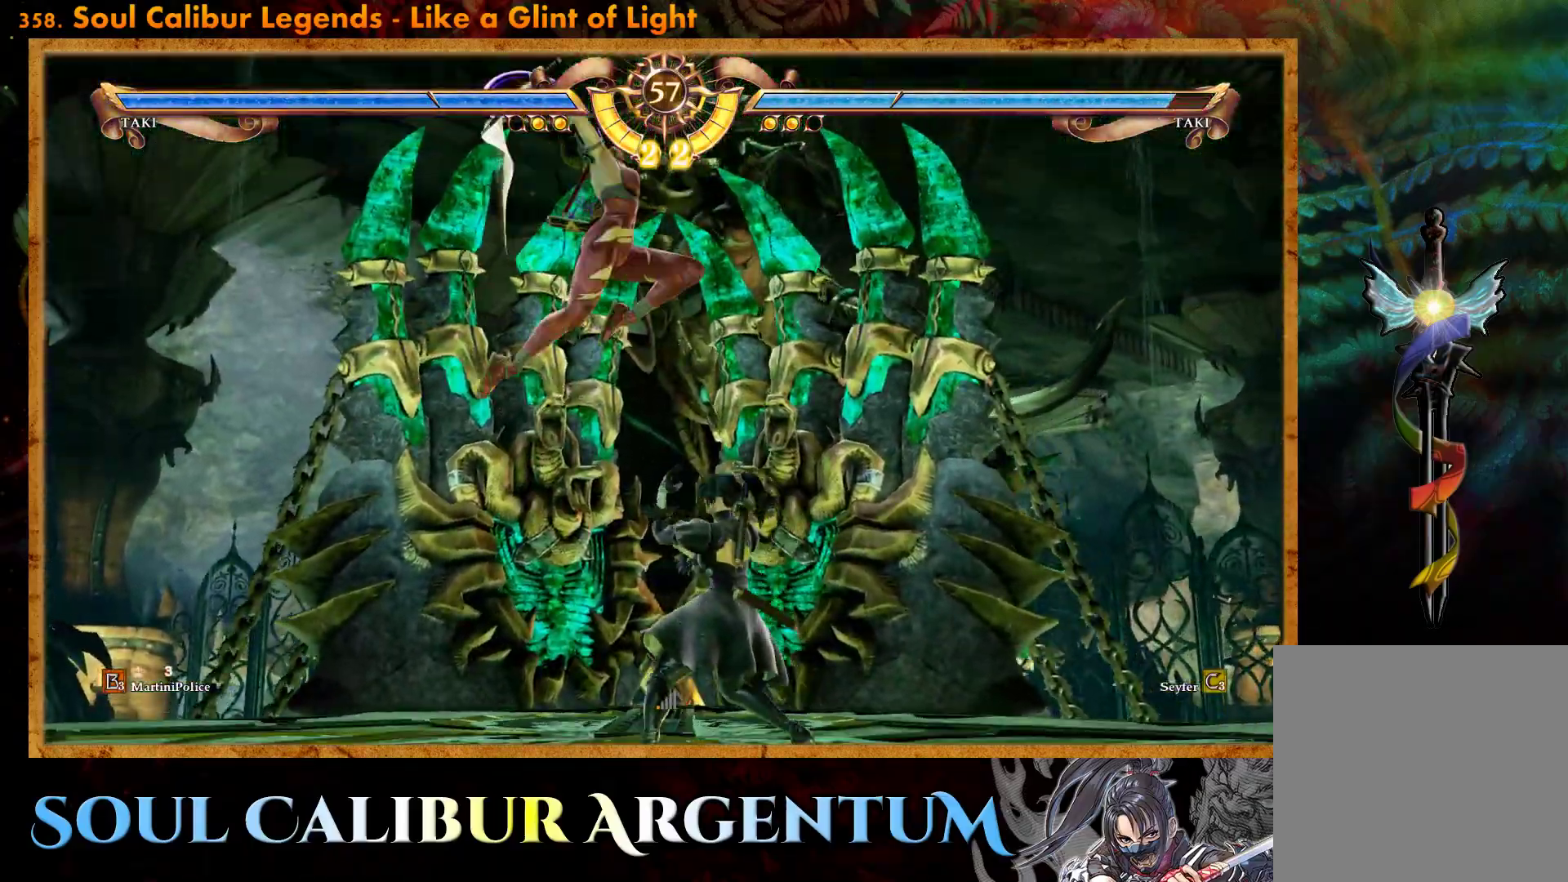
{"buttons": ["L2"], "events": [[317, "CROSS", "up"], [433, "L2", "down"]]}
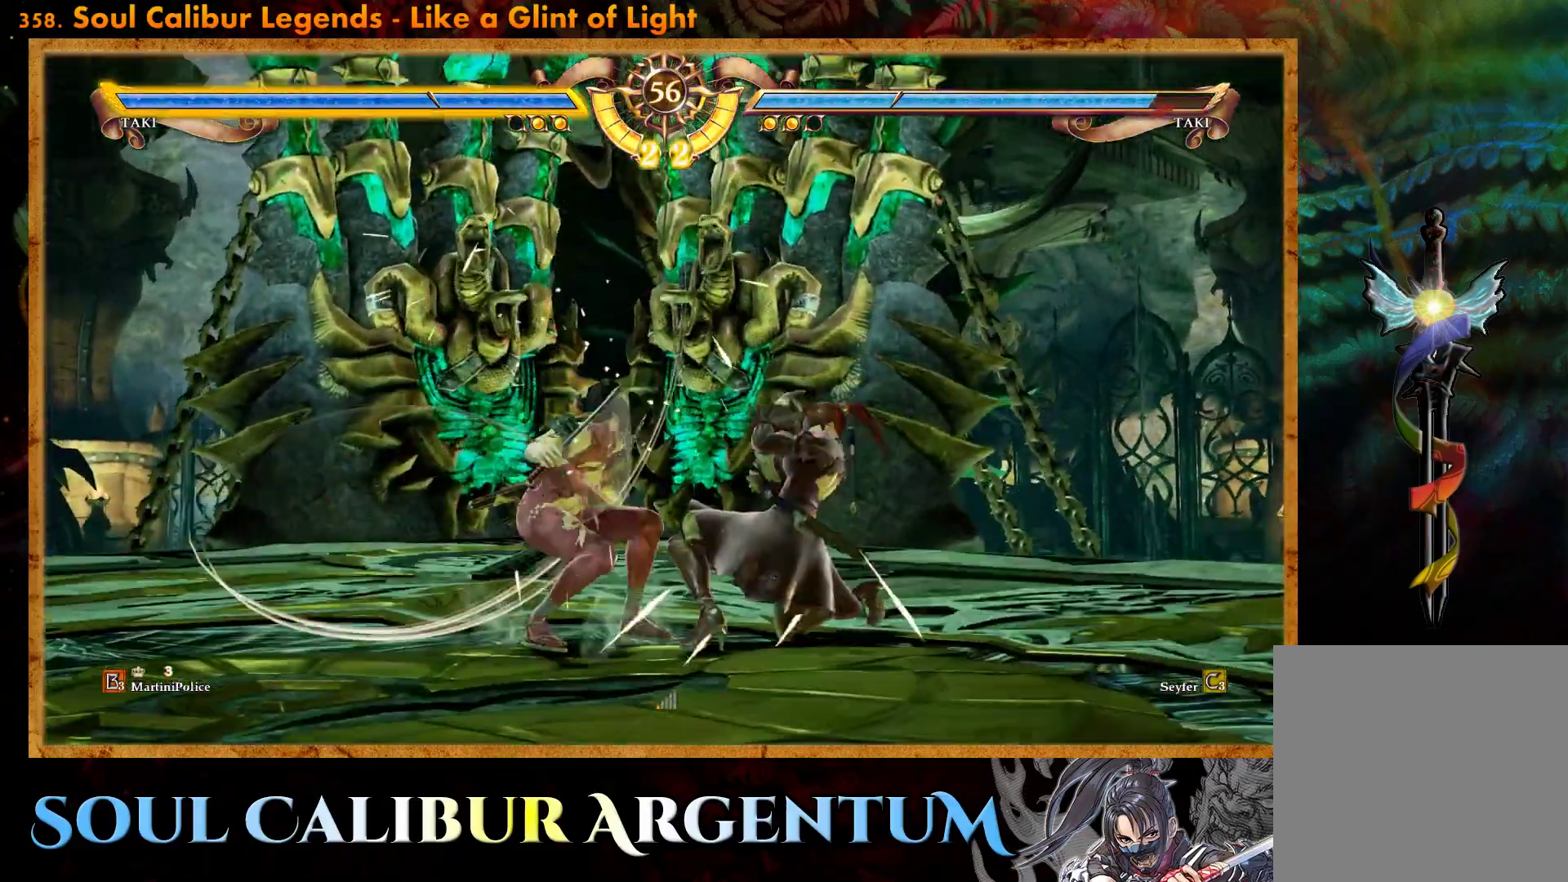
{"buttons": [], "events": [[33, "L2", "up"]]}
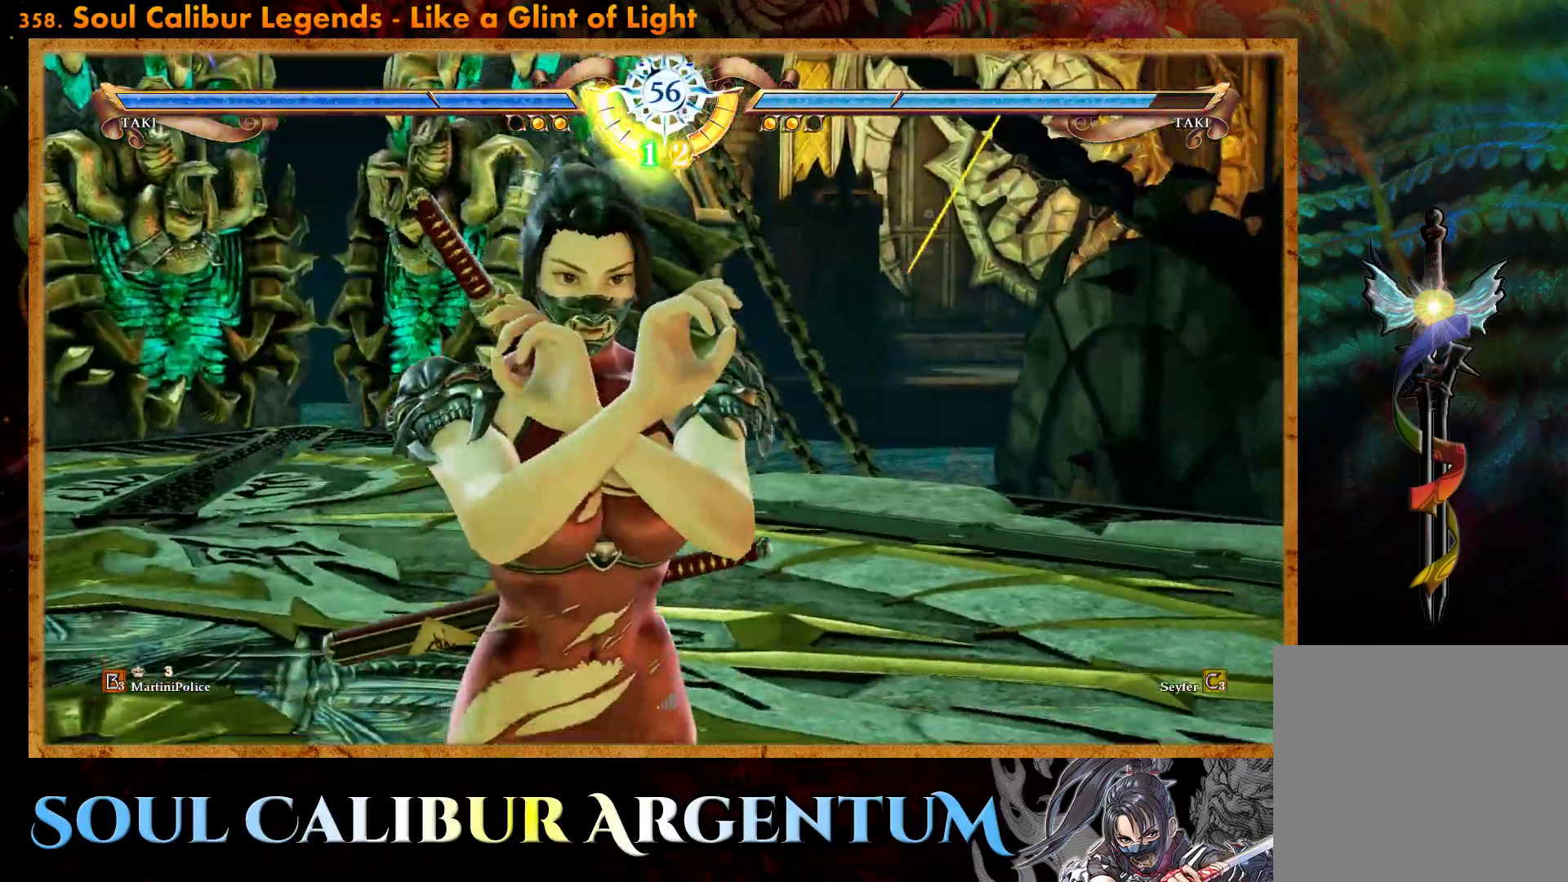
{"buttons": ["CROSS", "SQUARE"], "events": [[333, "CROSS", "down"], [433, "SQUARE", "down"]]}
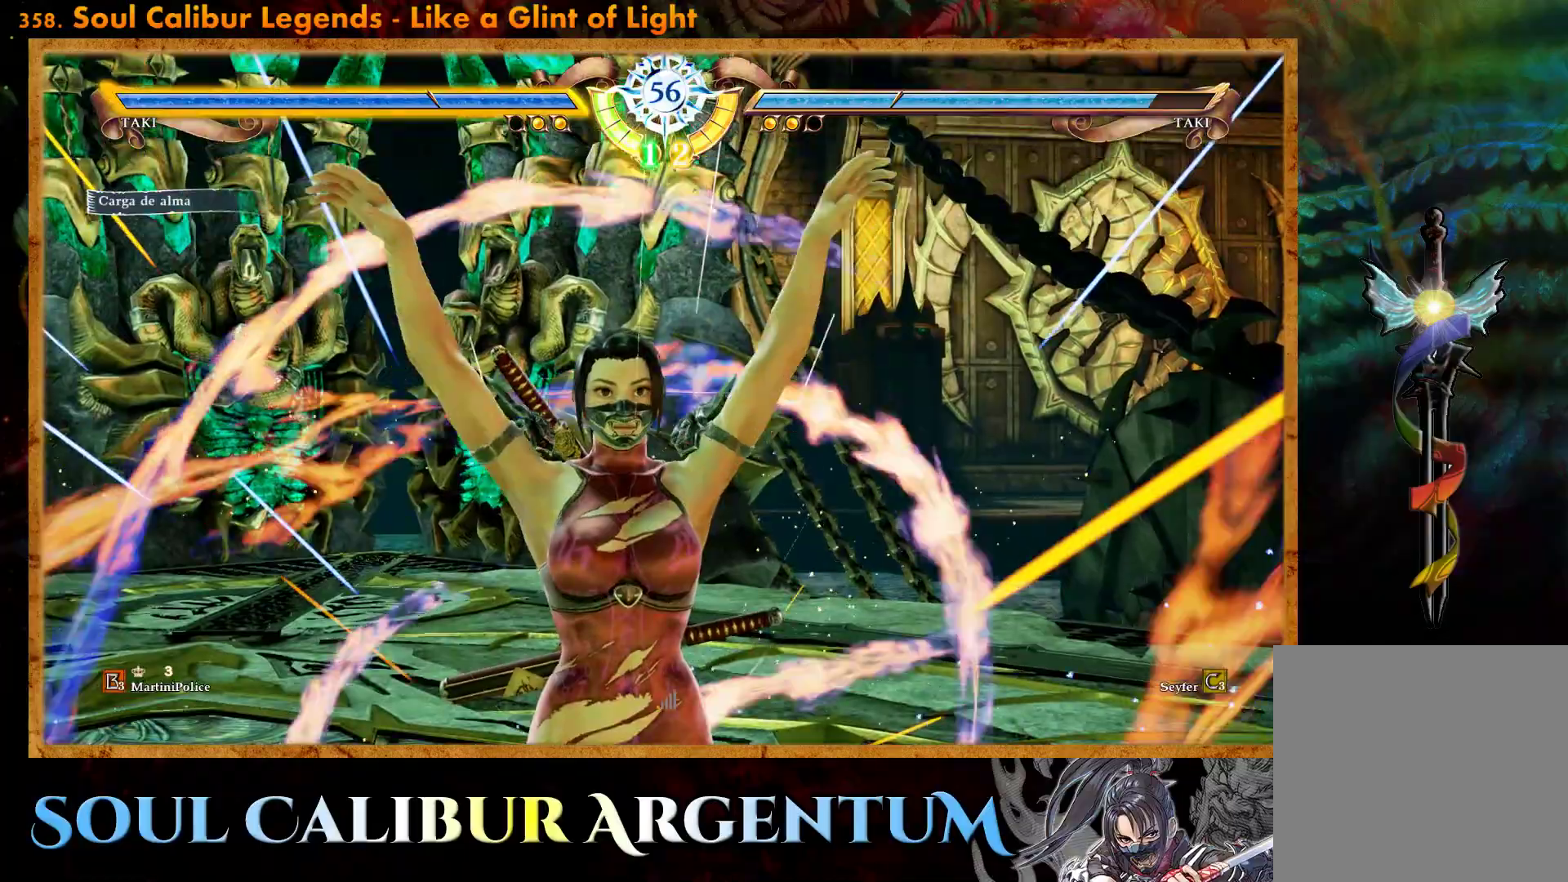
{"buttons": ["CROSS"], "events": [[117, "SQUARE", "up"], [267, "SQUARE", "down"], [417, "SQUARE", "up"]]}
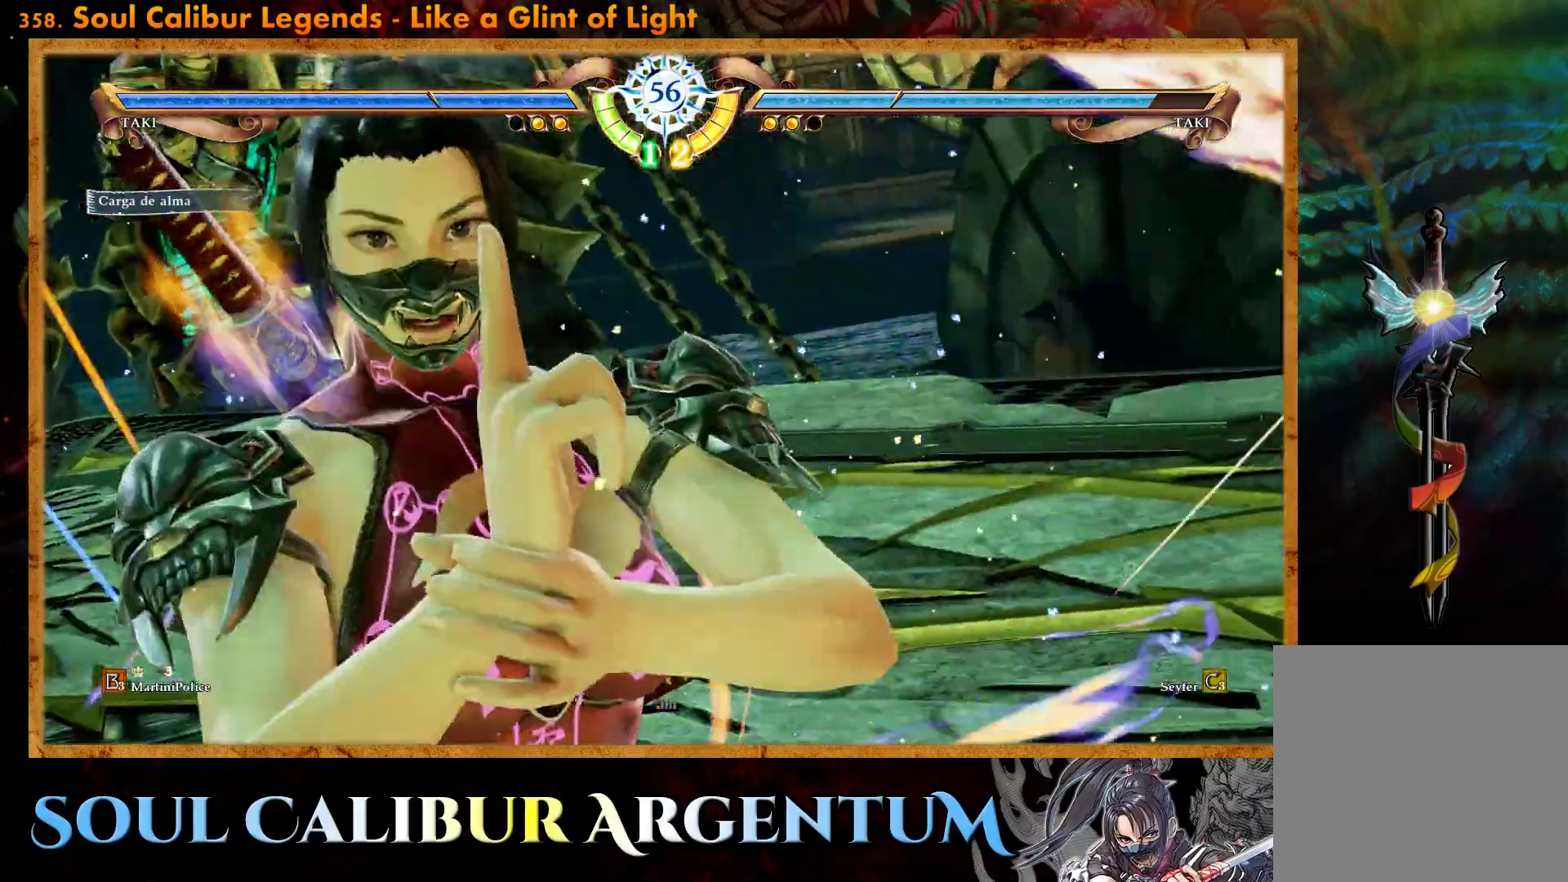
{"buttons": ["CROSS"], "events": [[150, "SQUARE", "down"], [283, "SQUARE", "up"]]}
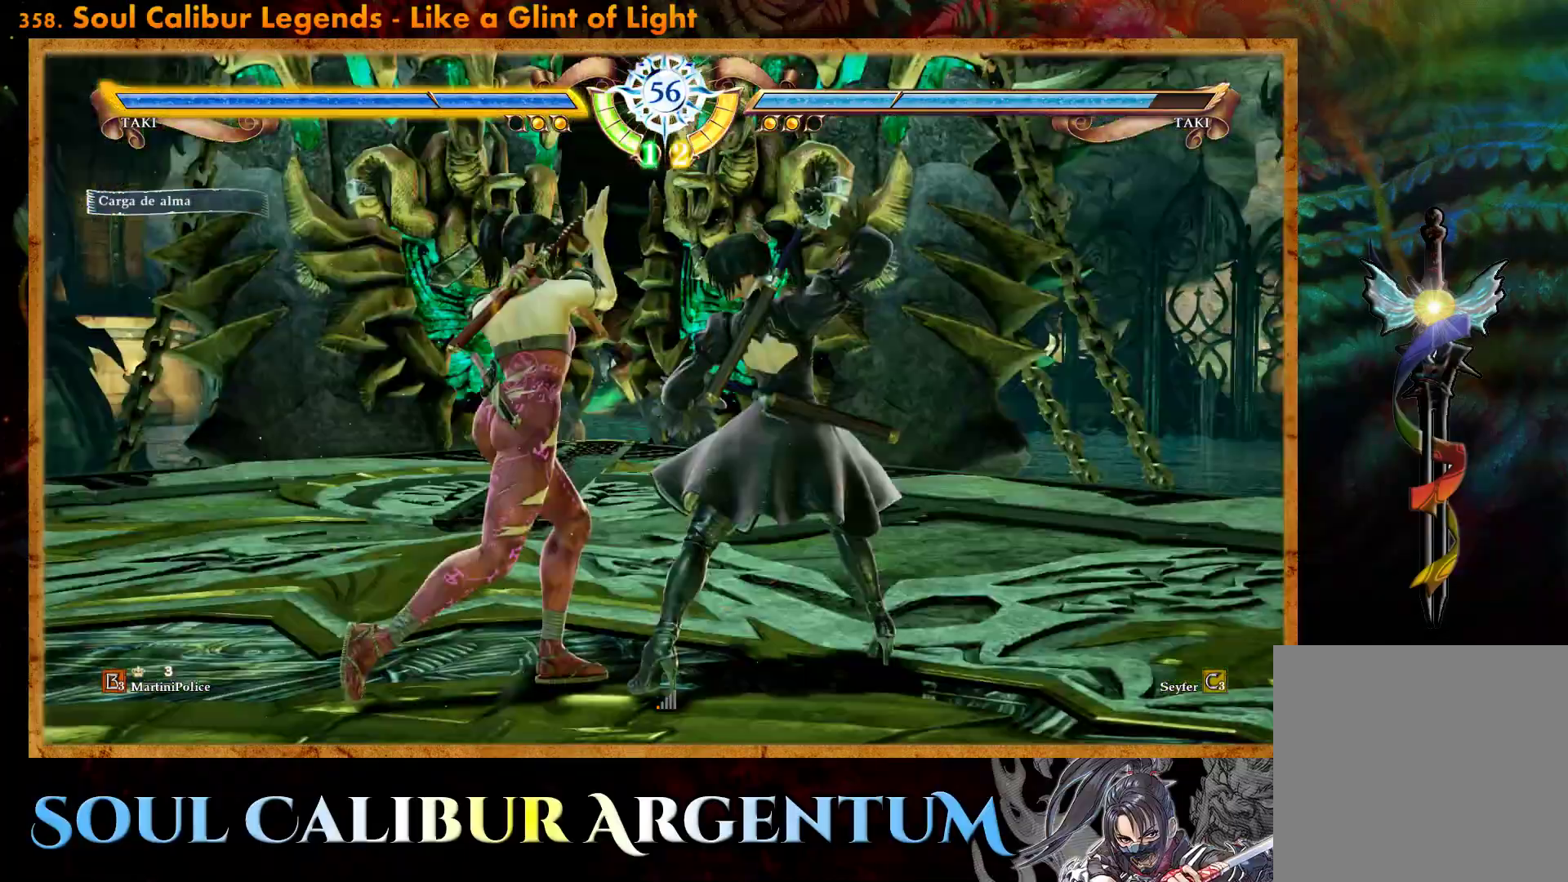
{"buttons": ["CROSS"], "events": []}
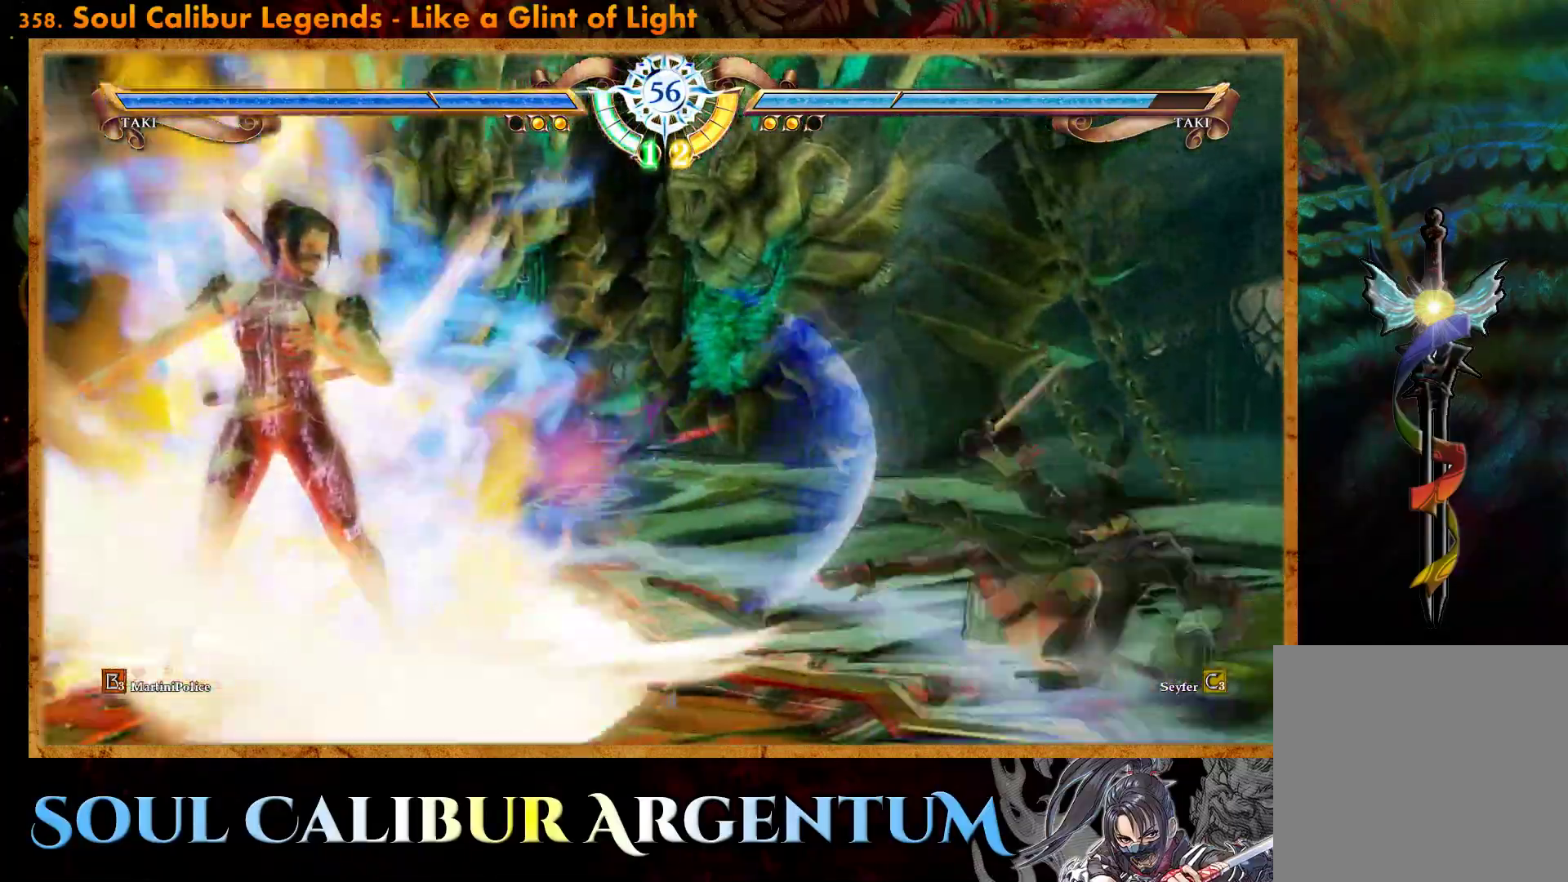
{"buttons": ["DPAD_LEFT"], "events": [[83, "CROSS", "up"], [383, "DPAD_LEFT", "down"], [450, "DPAD_LEFT", "up"], [500, "DPAD_LEFT", "down"]]}
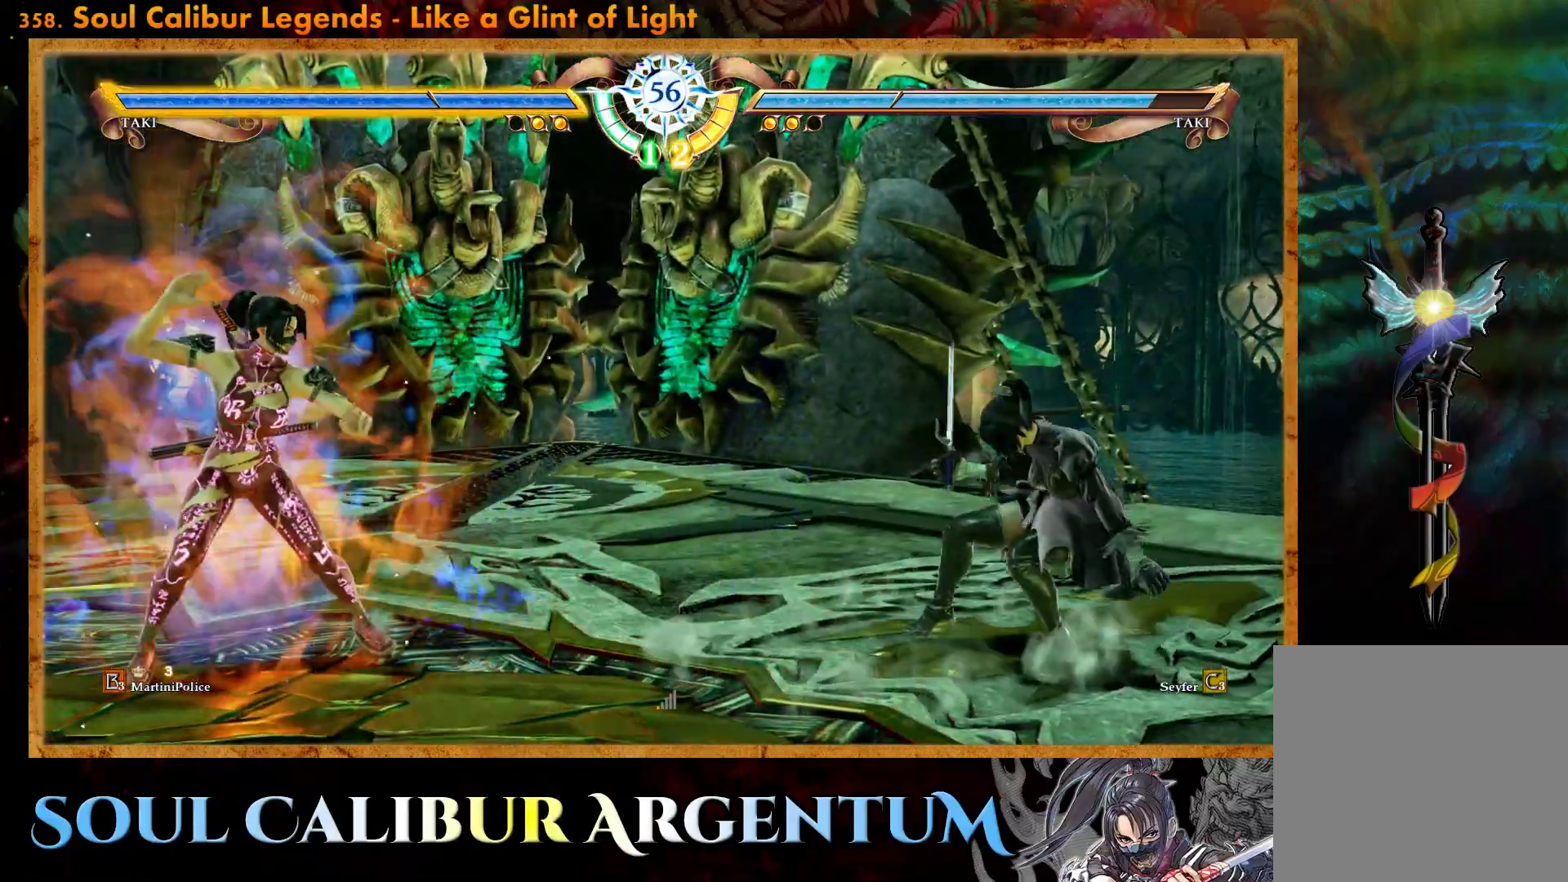
{"buttons": ["CROSS"], "events": [[17, "CIRCLE", "down"], [133, "CIRCLE", "up"], [150, "DPAD_LEFT", "up"], [200, "CROSS", "down"]]}
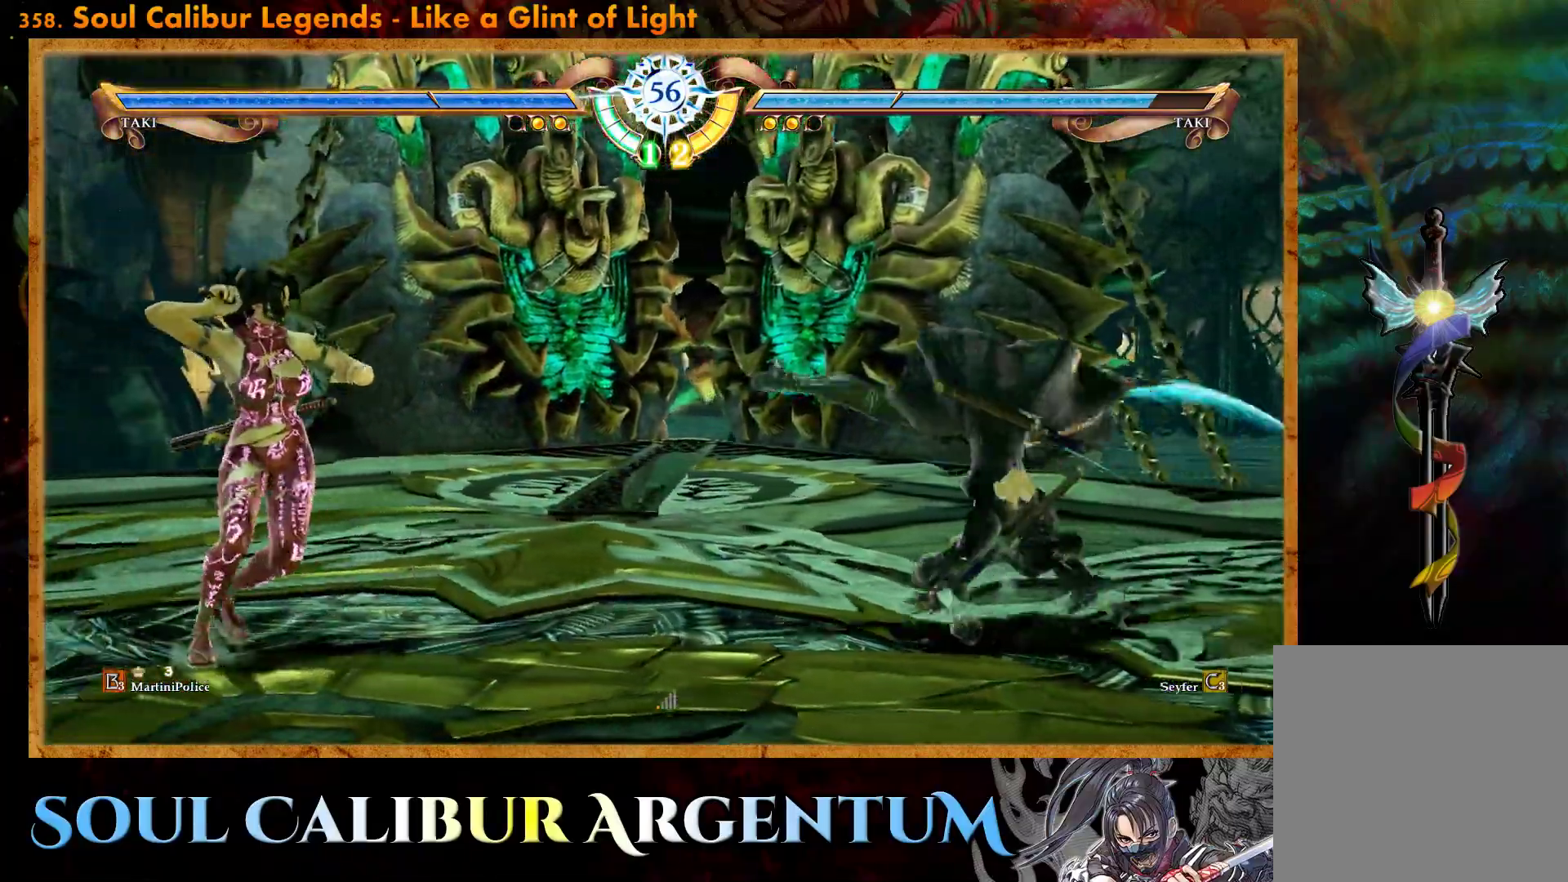
{"buttons": ["CROSS", "SQUARE"], "events": [[383, "SQUARE", "down"]]}
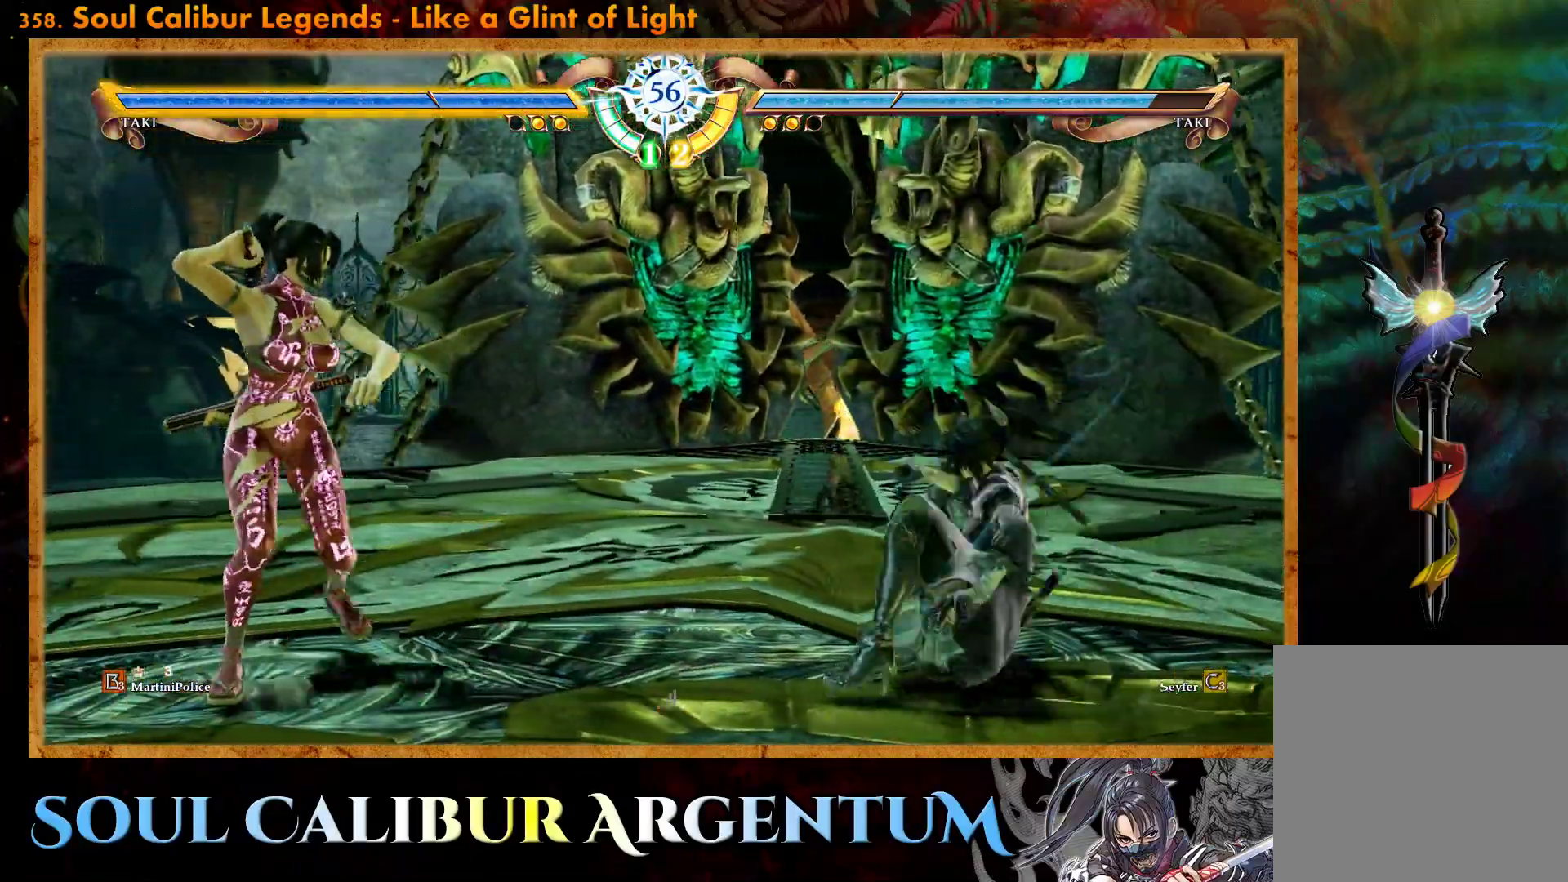
{"buttons": [], "events": [[17, "SQUARE", "up"], [250, "CROSS", "up"], [300, "DPAD_LEFT", "down"], [333, "DPAD_DOWN", "down"], [333, "TRIANGLE", "down"], [450, "DPAD_DOWN", "up"], [467, "DPAD_LEFT", "up"], [467, "TRIANGLE", "up"]]}
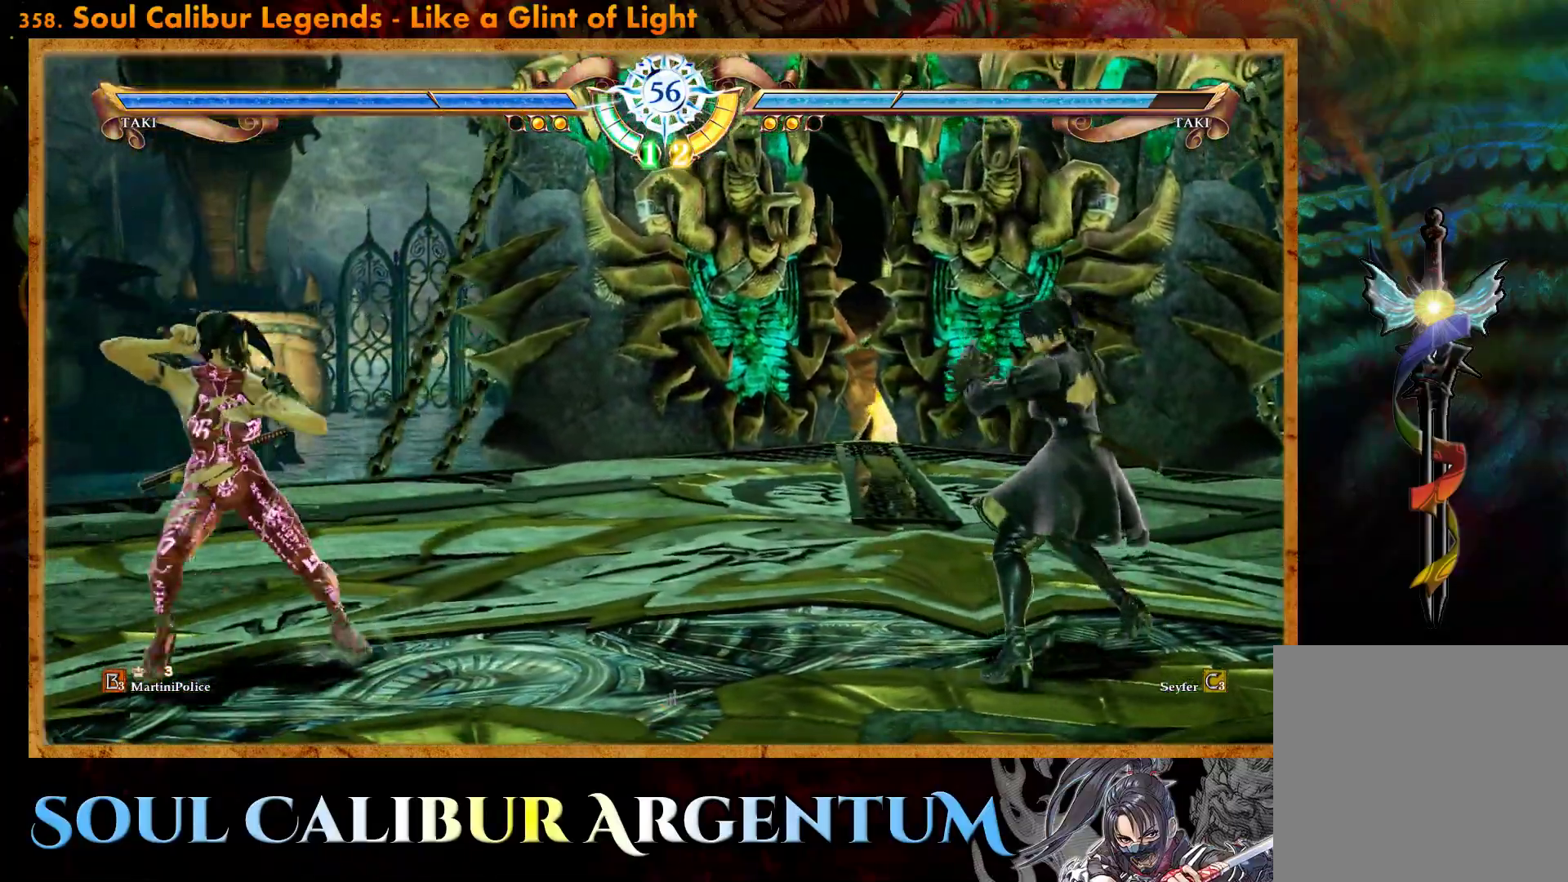
{"buttons": ["CIRCLE", "DPAD_RIGHT"], "events": [[67, "R2", "down"], [200, "R2", "up"], [250, "DPAD_RIGHT", "down"], [267, "CIRCLE", "down"], [367, "CIRCLE", "up"], [450, "CIRCLE", "down"]]}
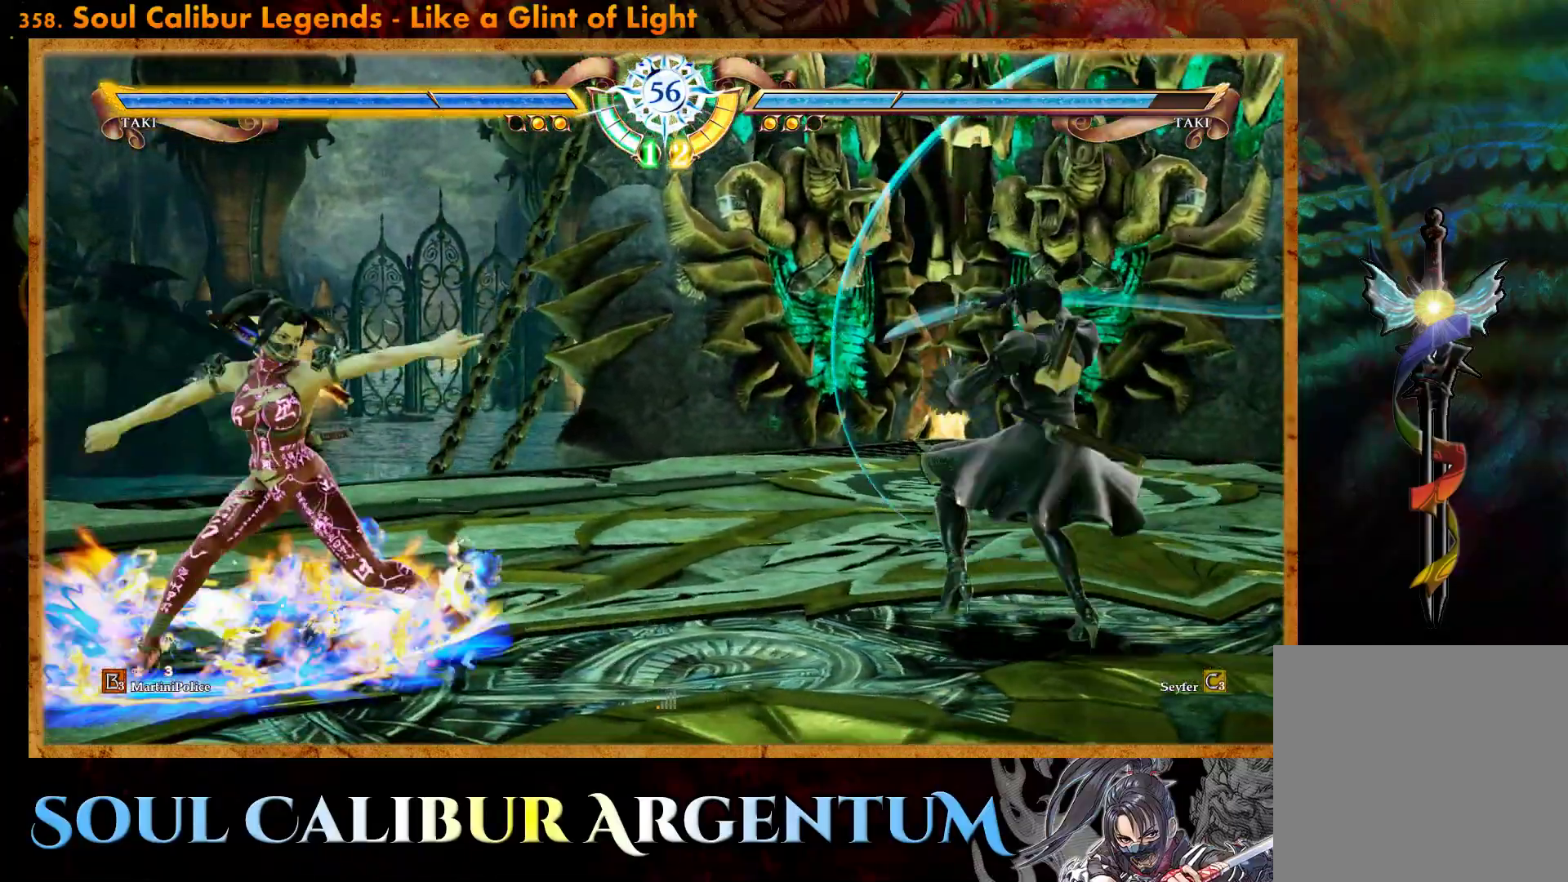
{"buttons": ["DPAD_RIGHT"], "events": [[33, "CIRCLE", "up"], [133, "CIRCLE", "down"], [217, "CIRCLE", "up"]]}
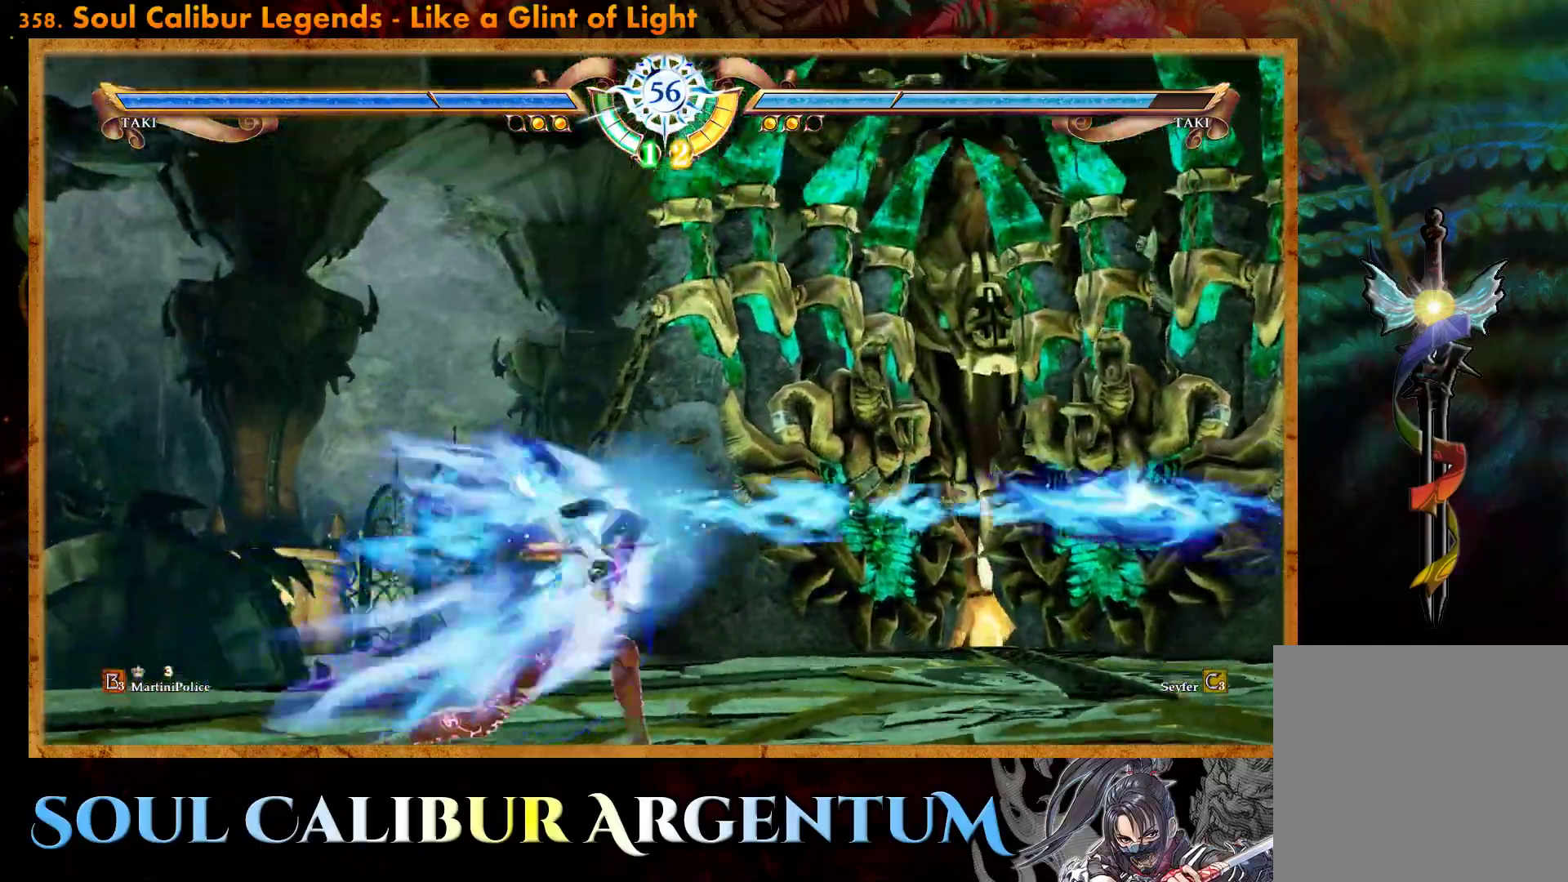
{"buttons": ["TRIANGLE", "DPAD_UP"], "events": [[167, "DPAD_RIGHT", "up"], [233, "TRIANGLE", "down"], [250, "DPAD_UP", "down"], [333, "TRIANGLE", "up"], [417, "TRIANGLE", "down"]]}
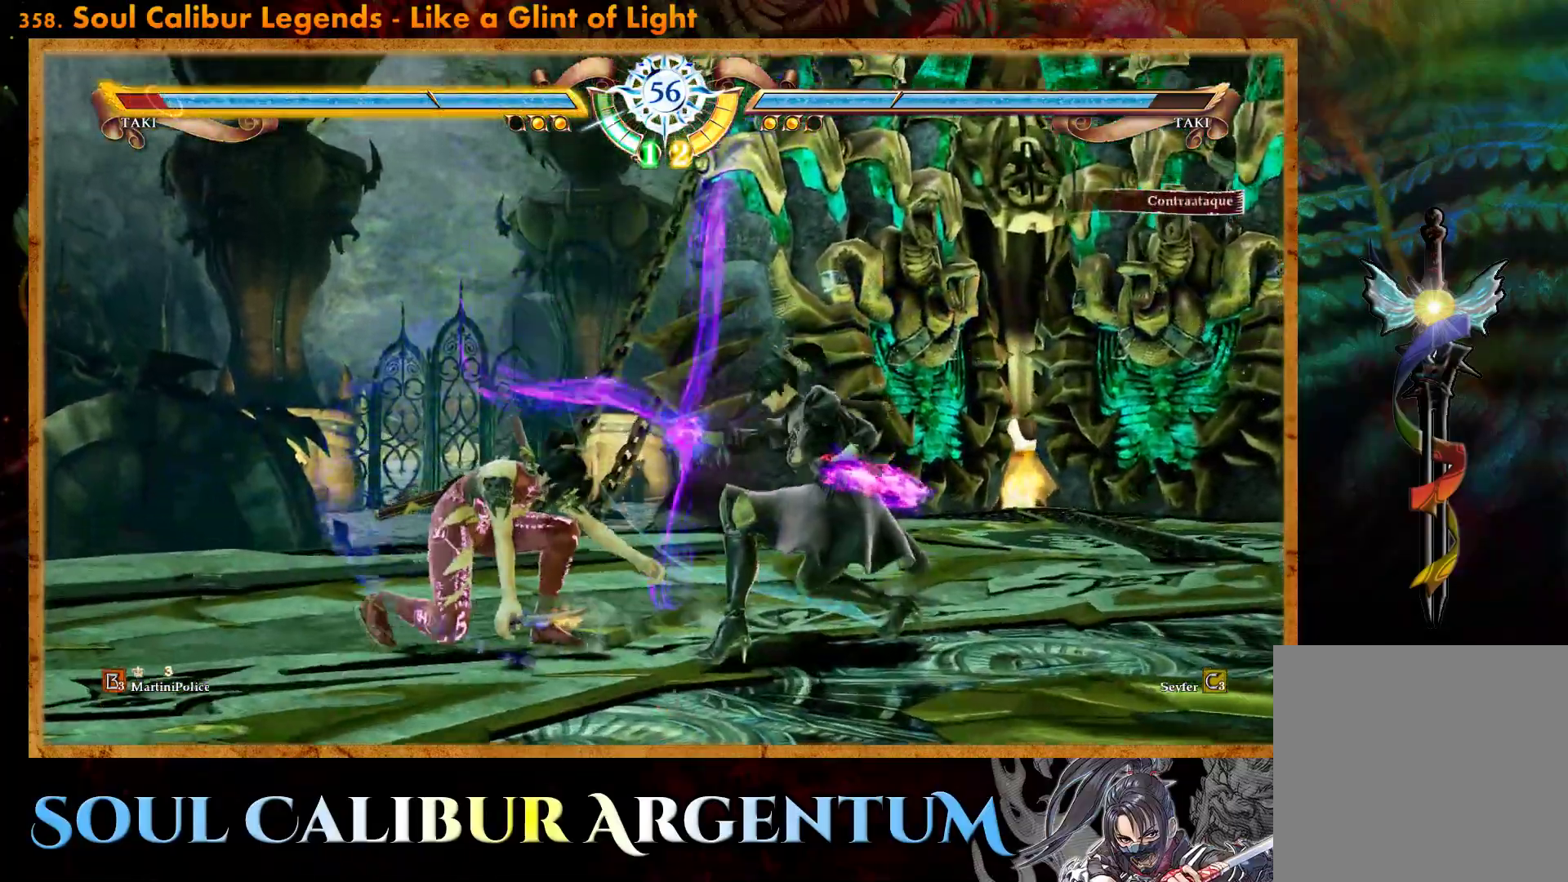
{"buttons": ["DPAD_UP"], "events": [[17, "TRIANGLE", "up"], [67, "TRIANGLE", "down"], [200, "TRIANGLE", "up"], [267, "TRIANGLE", "down"], [333, "TRIANGLE", "up"]]}
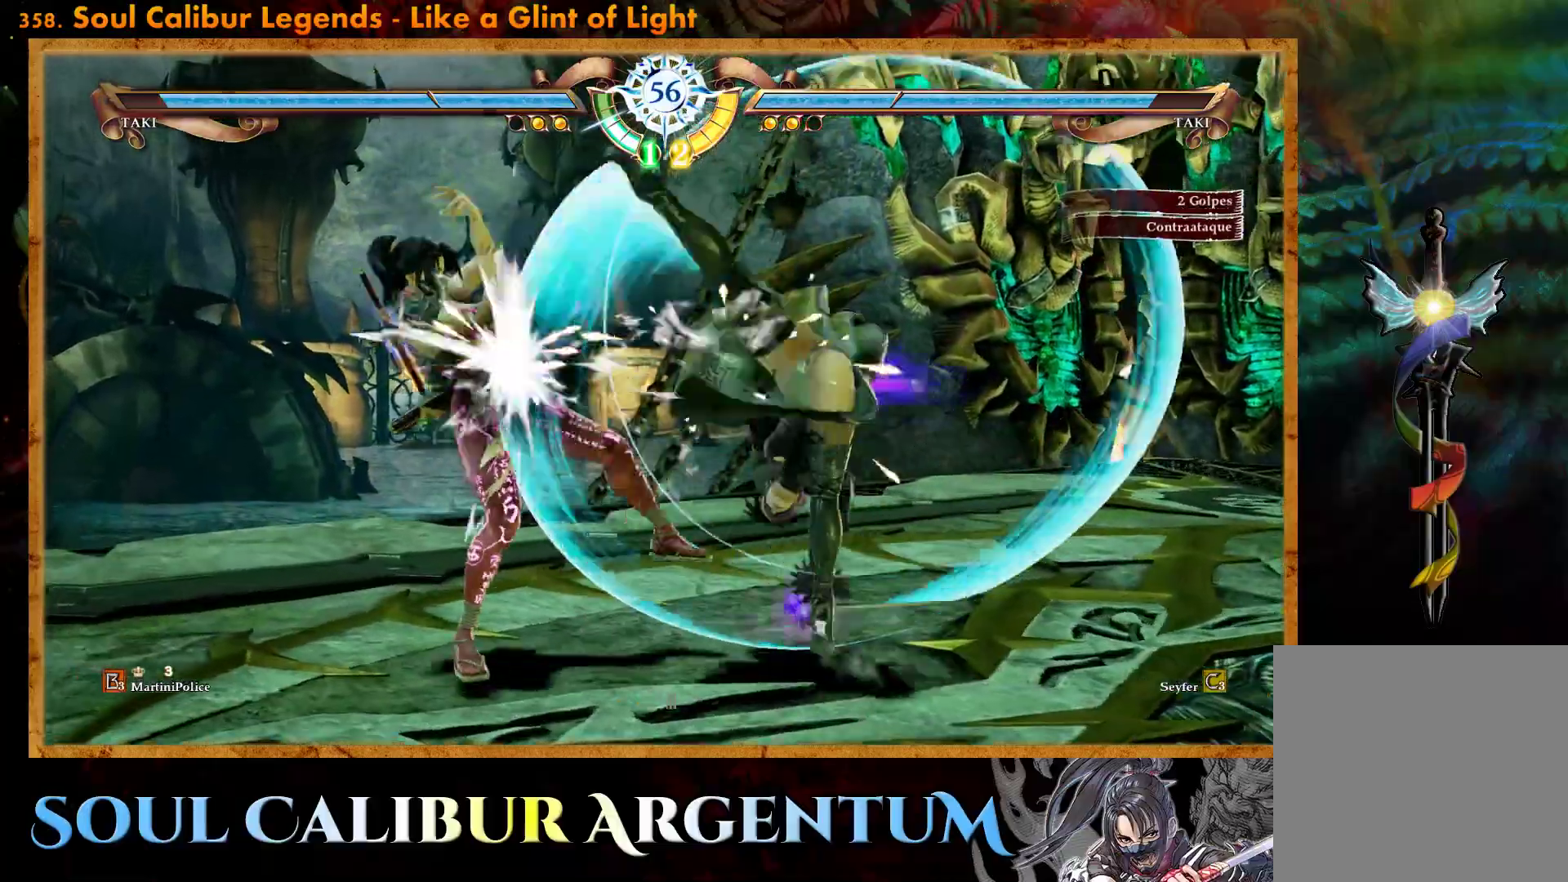
{"buttons": ["DPAD_DOWN"], "events": [[67, "DPAD_UP", "up"], [283, "DPAD_DOWN", "down"], [383, "SQUARE", "down"], [483, "SQUARE", "up"]]}
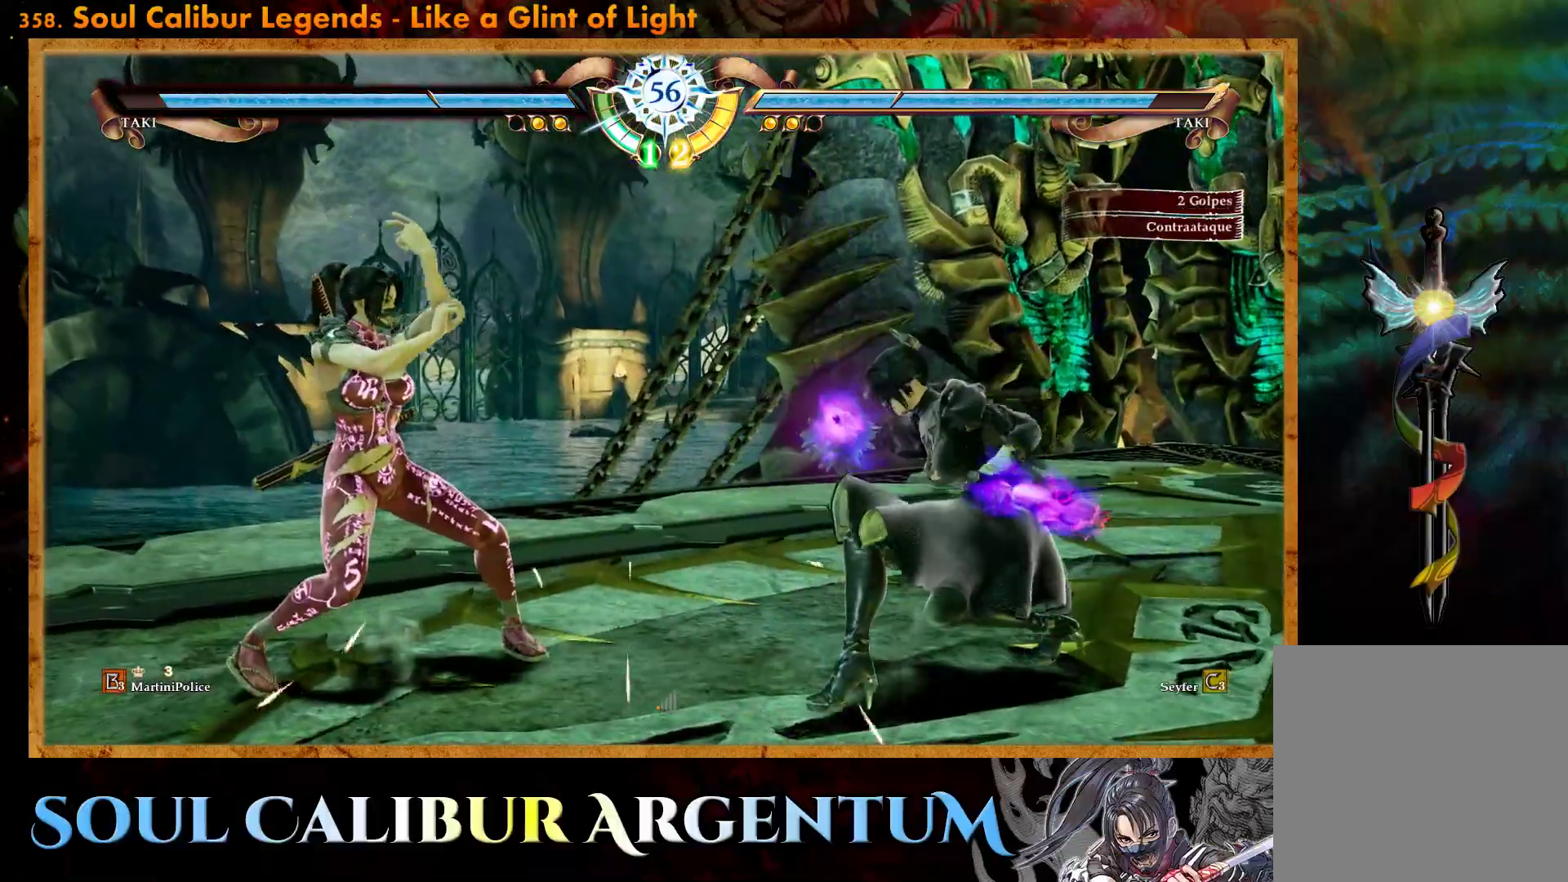
{"buttons": ["DPAD_DOWN"], "events": [[50, "SQUARE", "down"], [150, "SQUARE", "up"]]}
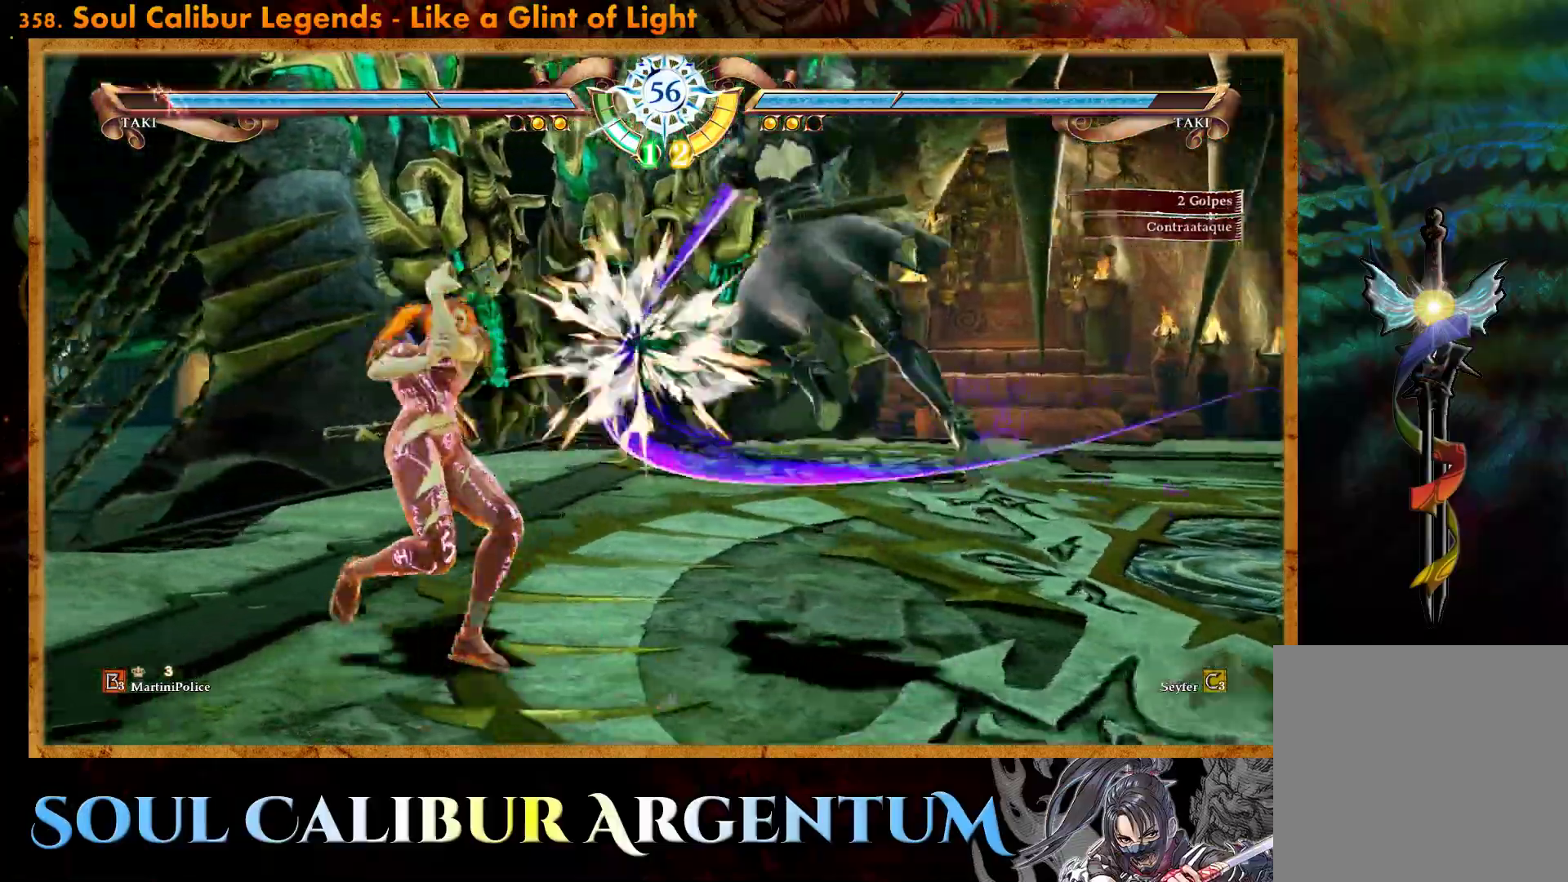
{"buttons": ["TRIANGLE"], "events": [[267, "DPAD_DOWN", "up"], [333, "TRIANGLE", "down"], [433, "TRIANGLE", "up"], [500, "TRIANGLE", "down"]]}
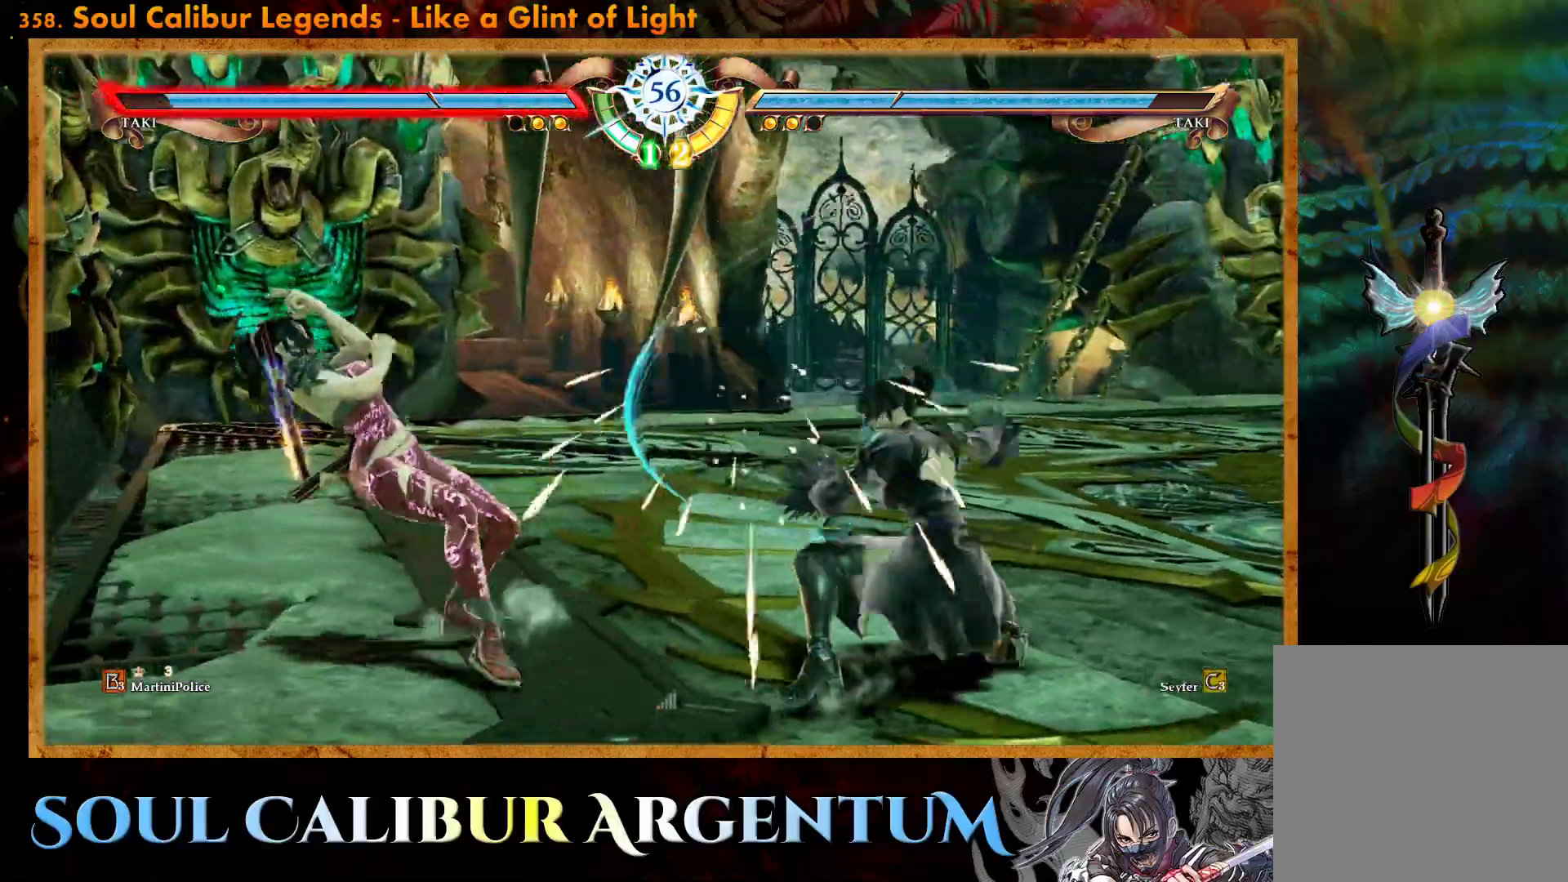
{"buttons": [], "events": [[83, "TRIANGLE", "up"], [150, "TRIANGLE", "down"], [250, "TRIANGLE", "up"], [300, "TRIANGLE", "down"], [400, "TRIANGLE", "up"]]}
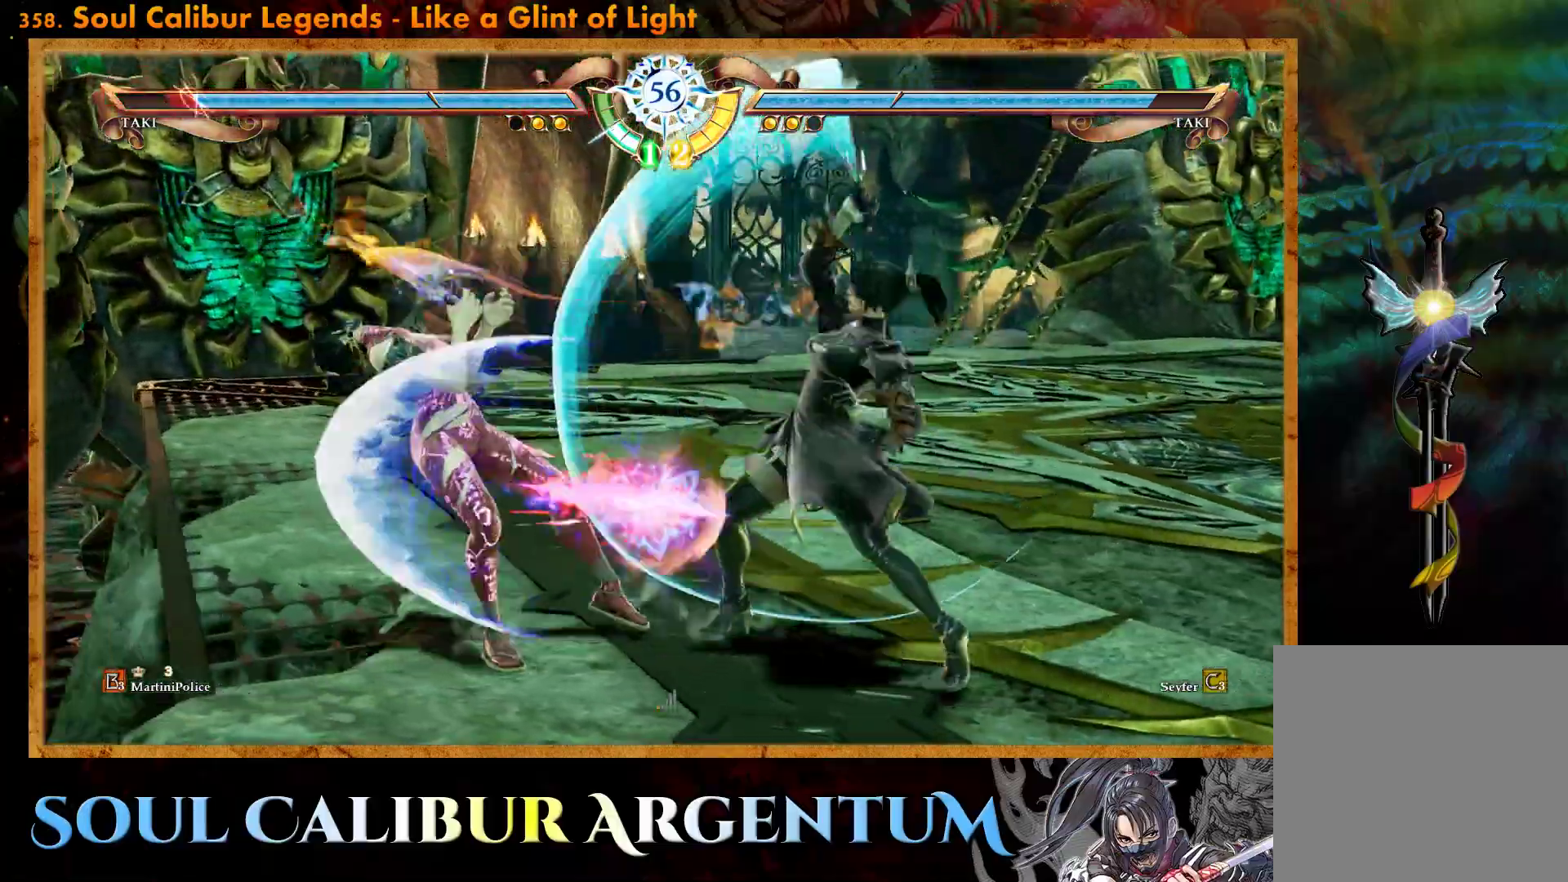
{"buttons": [], "events": [[17, "CROSS", "down"], [367, "CROSS", "up"]]}
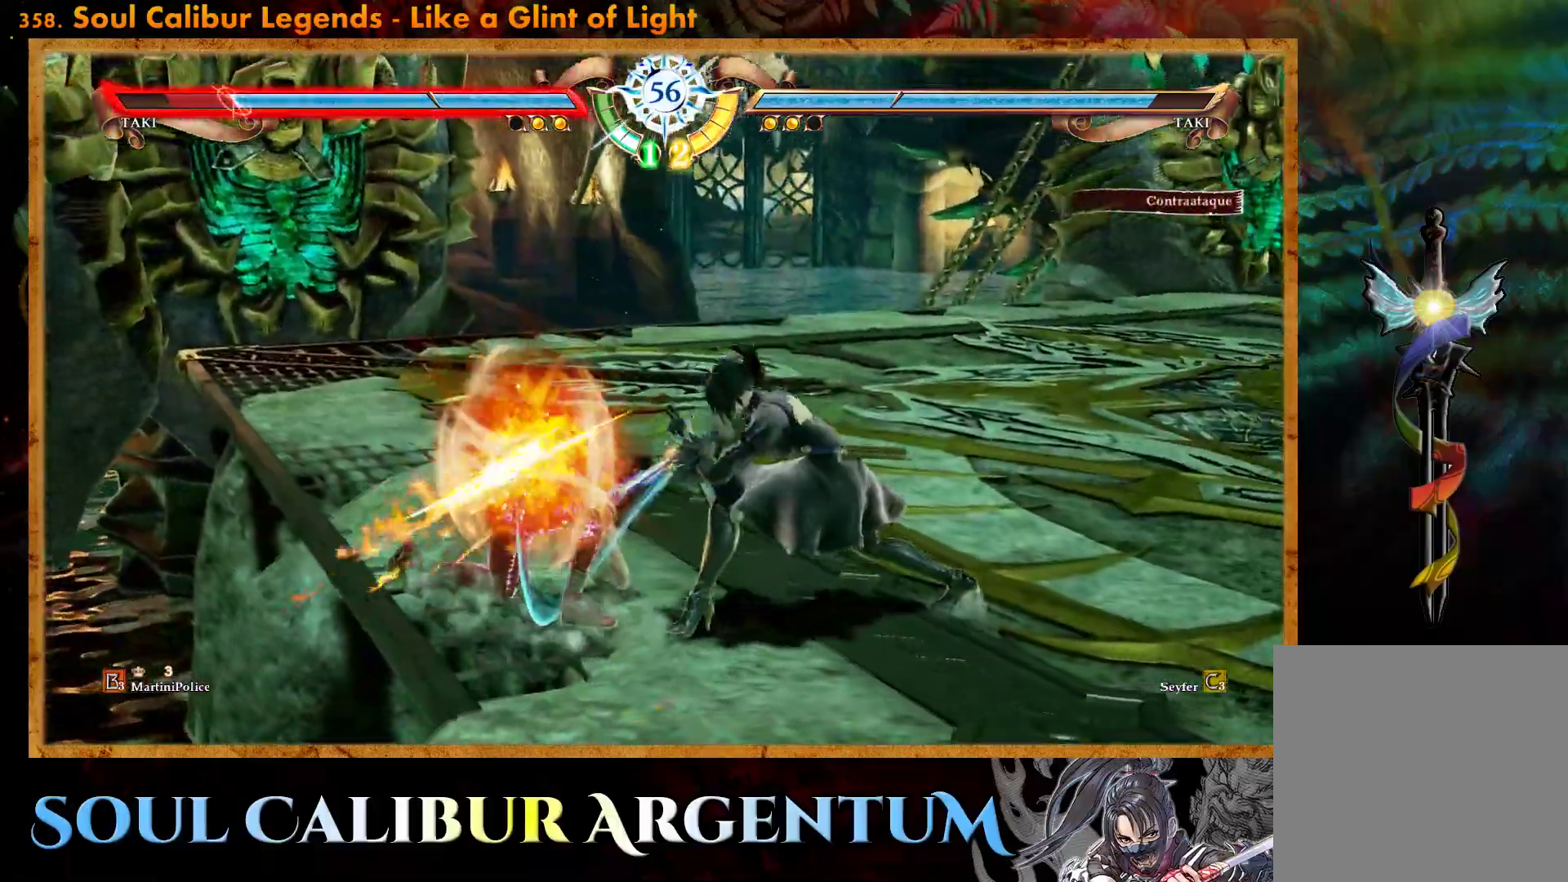
{"buttons": ["SQUARE", "DPAD_LEFT"], "events": [[233, "DPAD_LEFT", "down"], [267, "SQUARE", "down"], [383, "SQUARE", "up"], [433, "SQUARE", "down"]]}